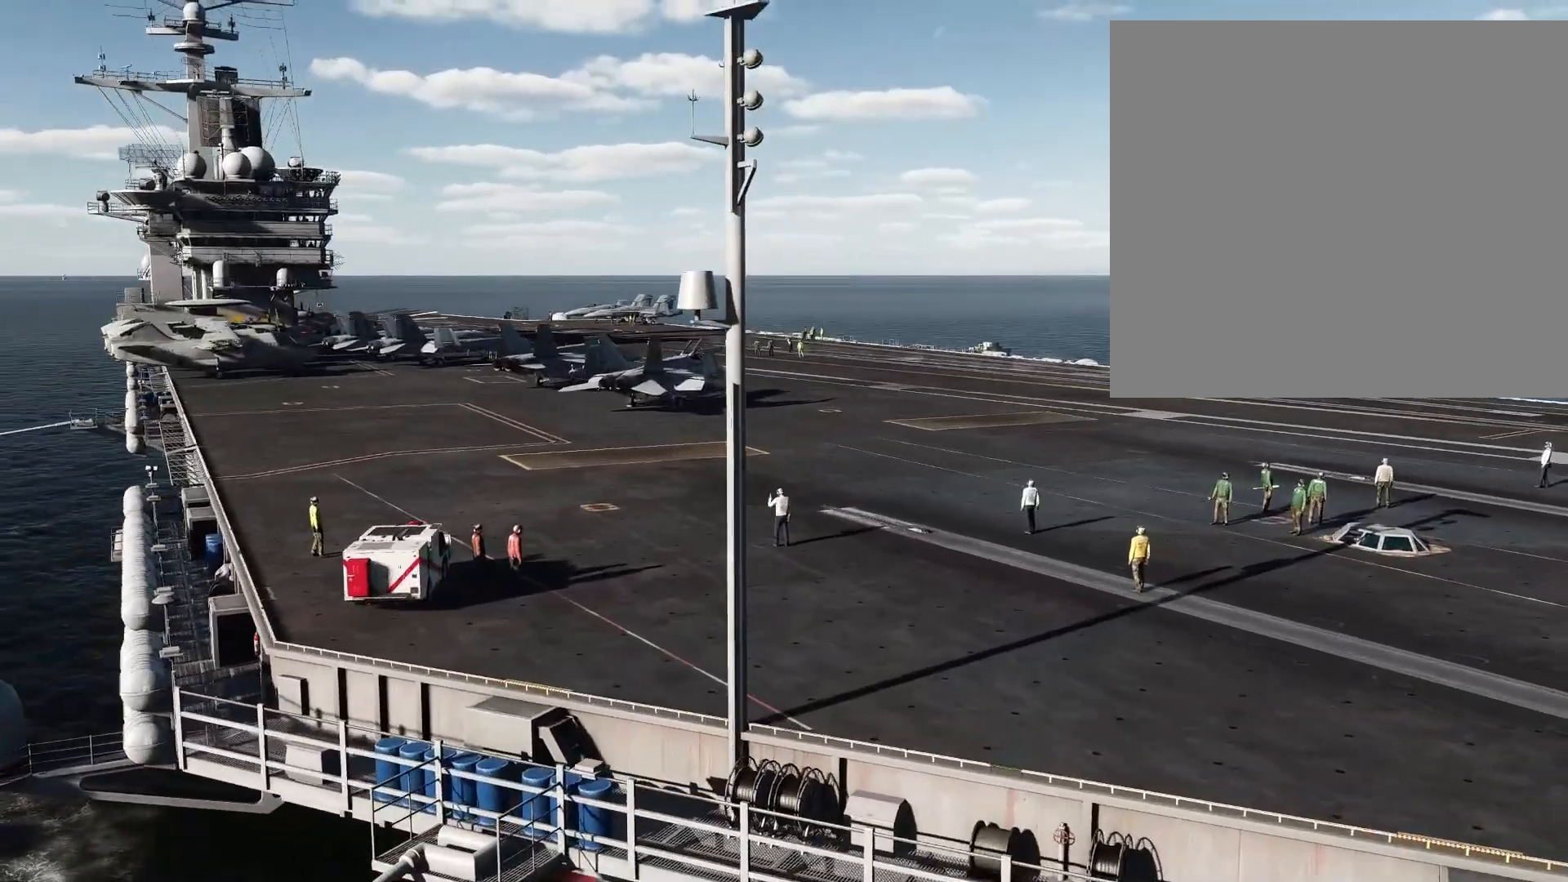
Gameplay with a controller (Xbox layout); each line is a JSON object with the inputs held at the frame after it. "events" lists button and stick changes between this image and that frame as [ms after this image, input, new state], when the widget could be followed in between.
{"buttons": ["R3"], "left_stick": "up-right", "right_stick": "center", "events": [[167, "right_stick", "center"], [417, "R3", "down"], [417, "left_stick", "up-right"]]}
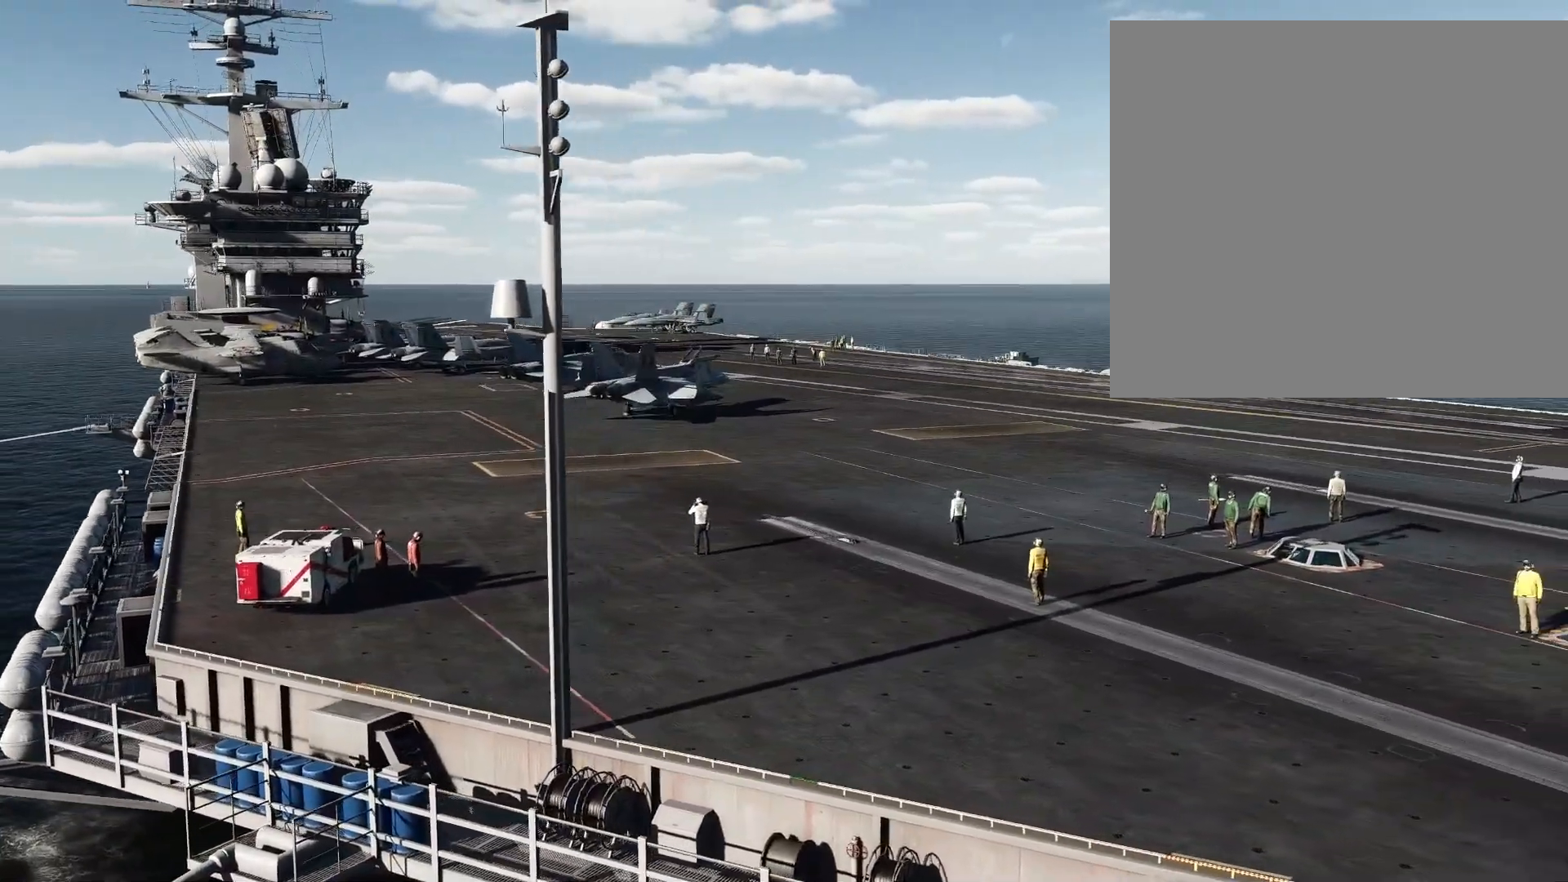
{"buttons": ["R3"], "left_stick": "up-right", "right_stick": "center", "events": [[67, "R3", "up"], [384, "R3", "down"]]}
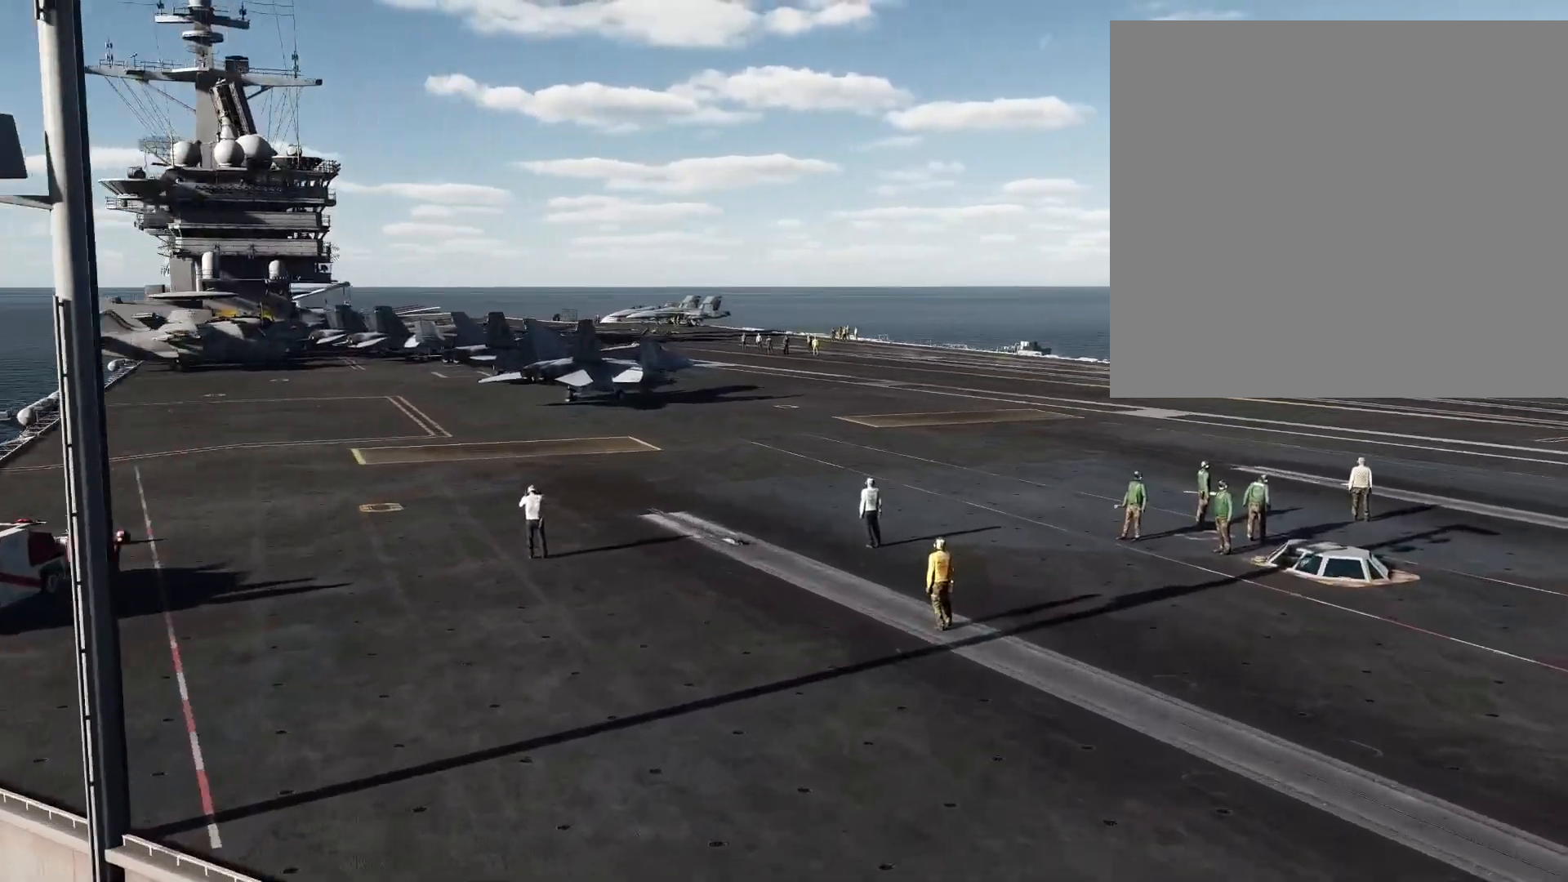
{"buttons": ["R3"], "left_stick": "up-right", "right_stick": "center", "events": []}
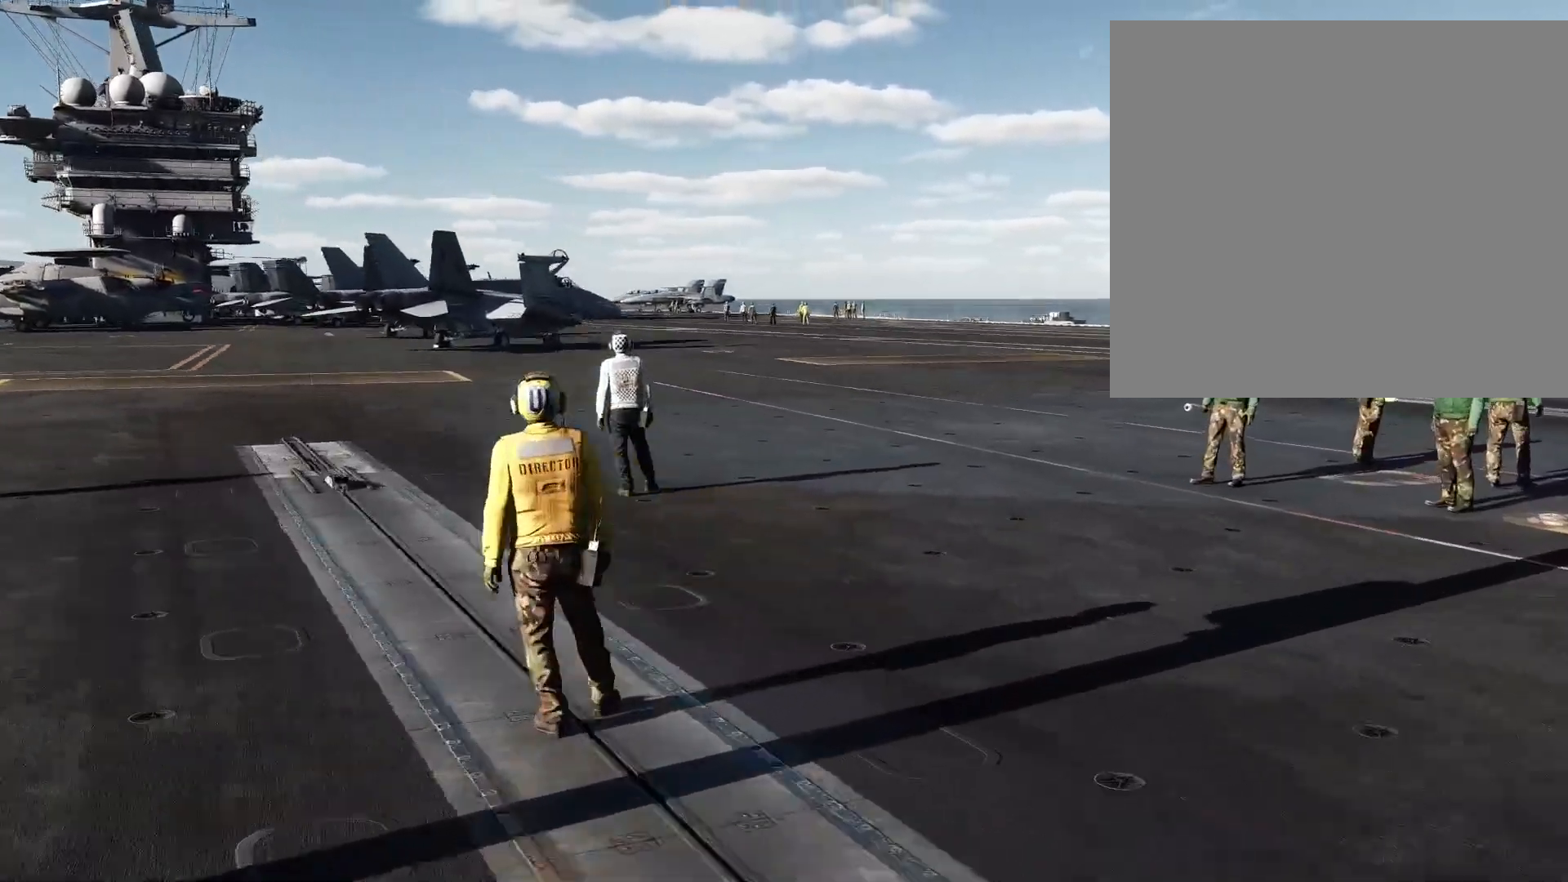
{"buttons": ["R3"], "left_stick": "center", "right_stick": "center", "events": [[33, "left_stick", "center"]]}
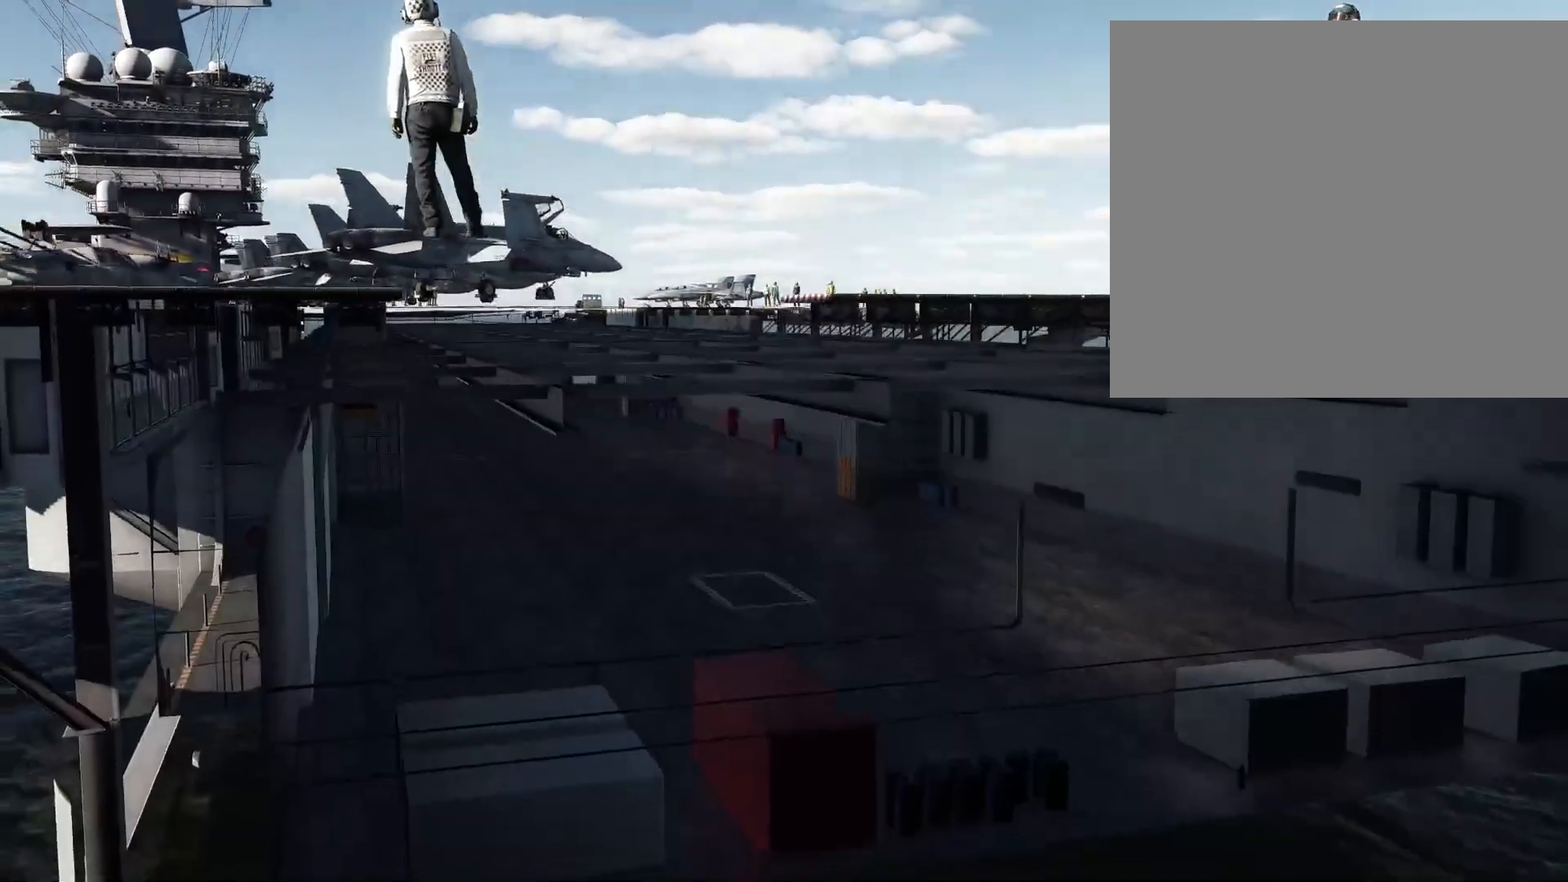
{"buttons": [], "left_stick": "right", "right_stick": "left", "events": [[34, "left_stick", "right"], [151, "R3", "up"], [217, "right_stick", "left"]]}
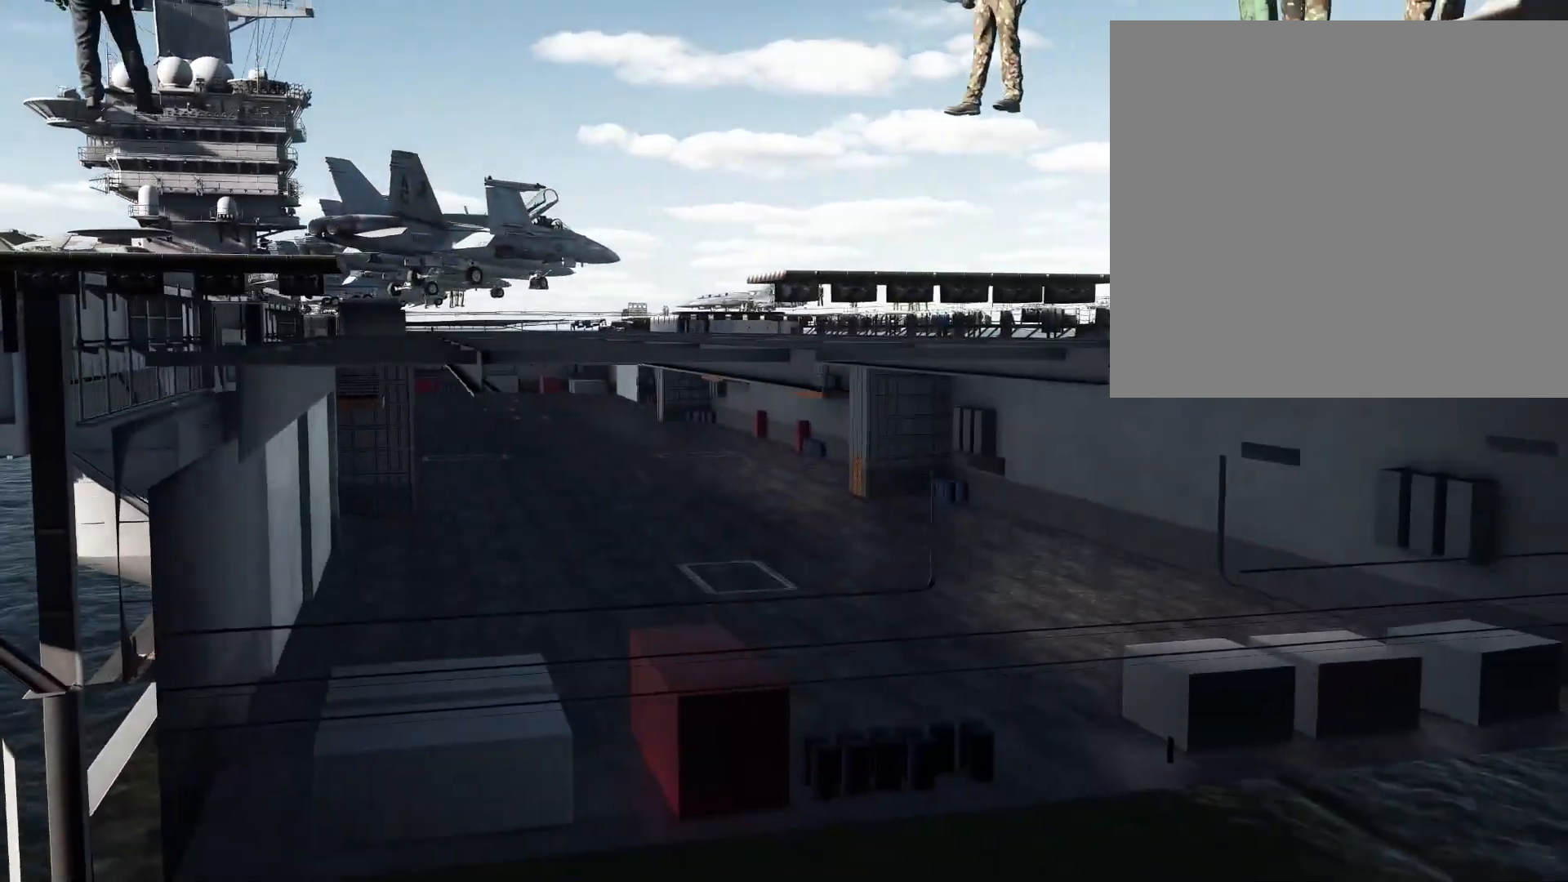
{"buttons": ["R3"], "left_stick": "down-right", "right_stick": "left", "events": [[17, "R3", "down"], [451, "left_stick", "down-right"]]}
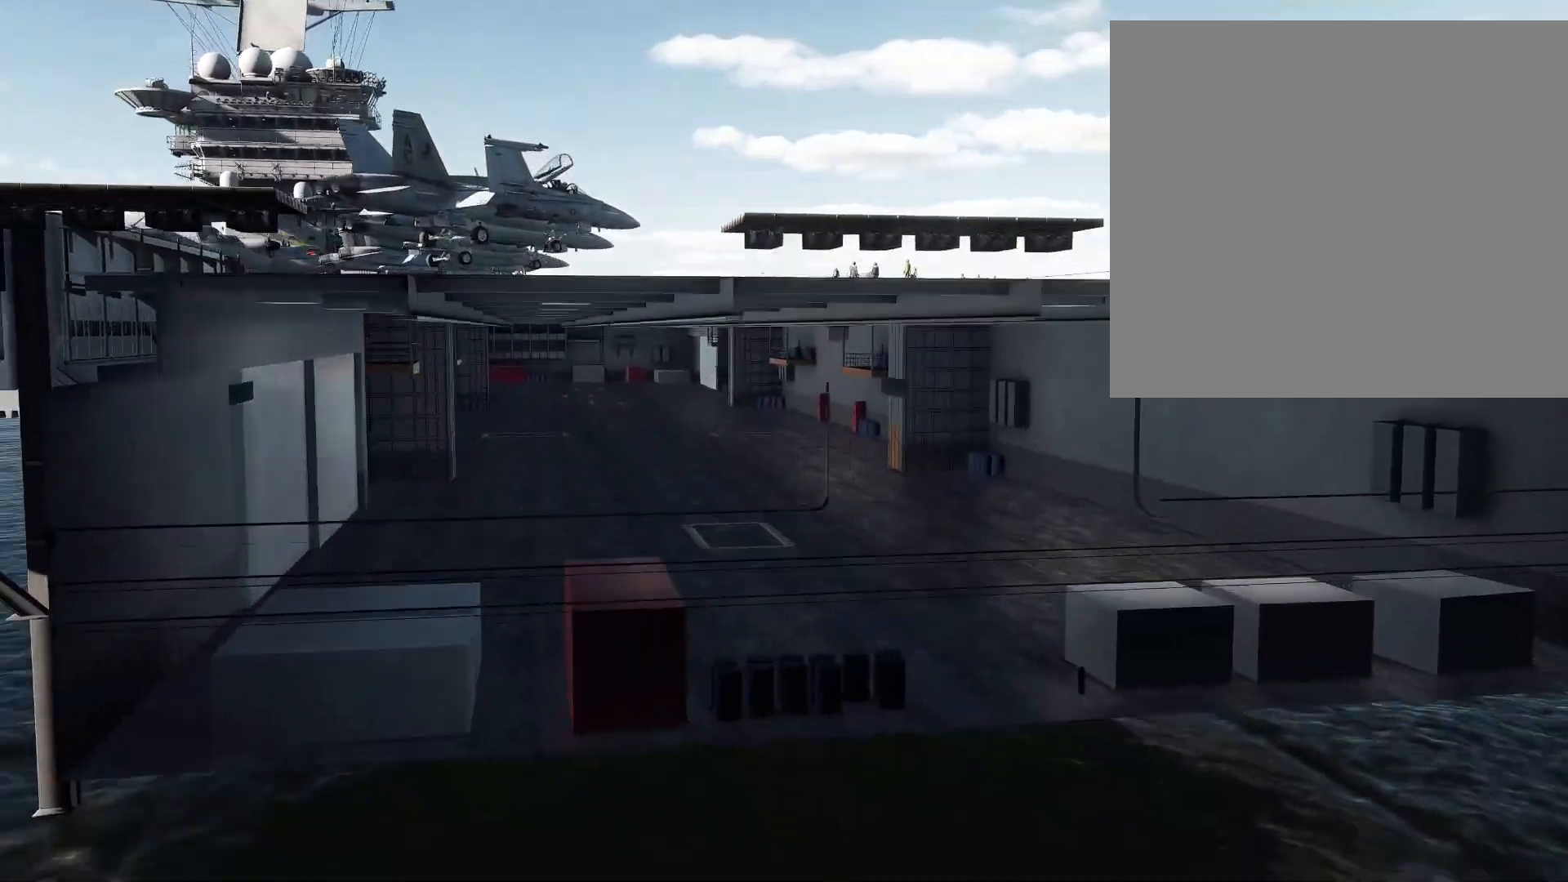
{"buttons": [], "left_stick": "down-right", "right_stick": "center", "events": [[233, "R3", "up"], [417, "right_stick", "center"]]}
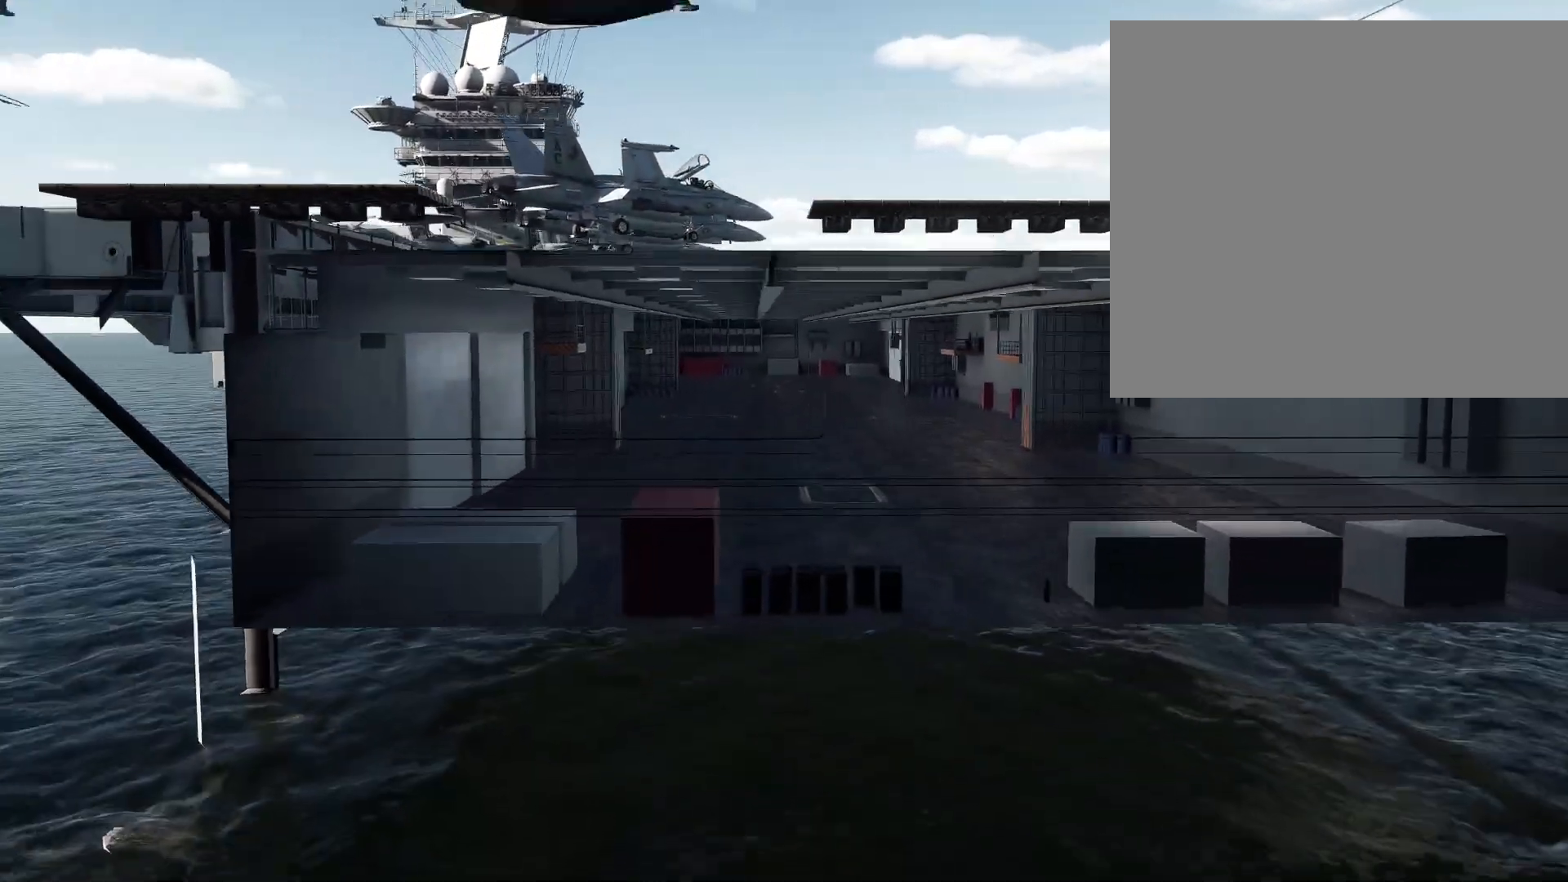
{"buttons": [], "left_stick": "up", "right_stick": "center", "events": [[317, "left_stick", "center"], [367, "left_stick", "up-right"], [467, "left_stick", "up"]]}
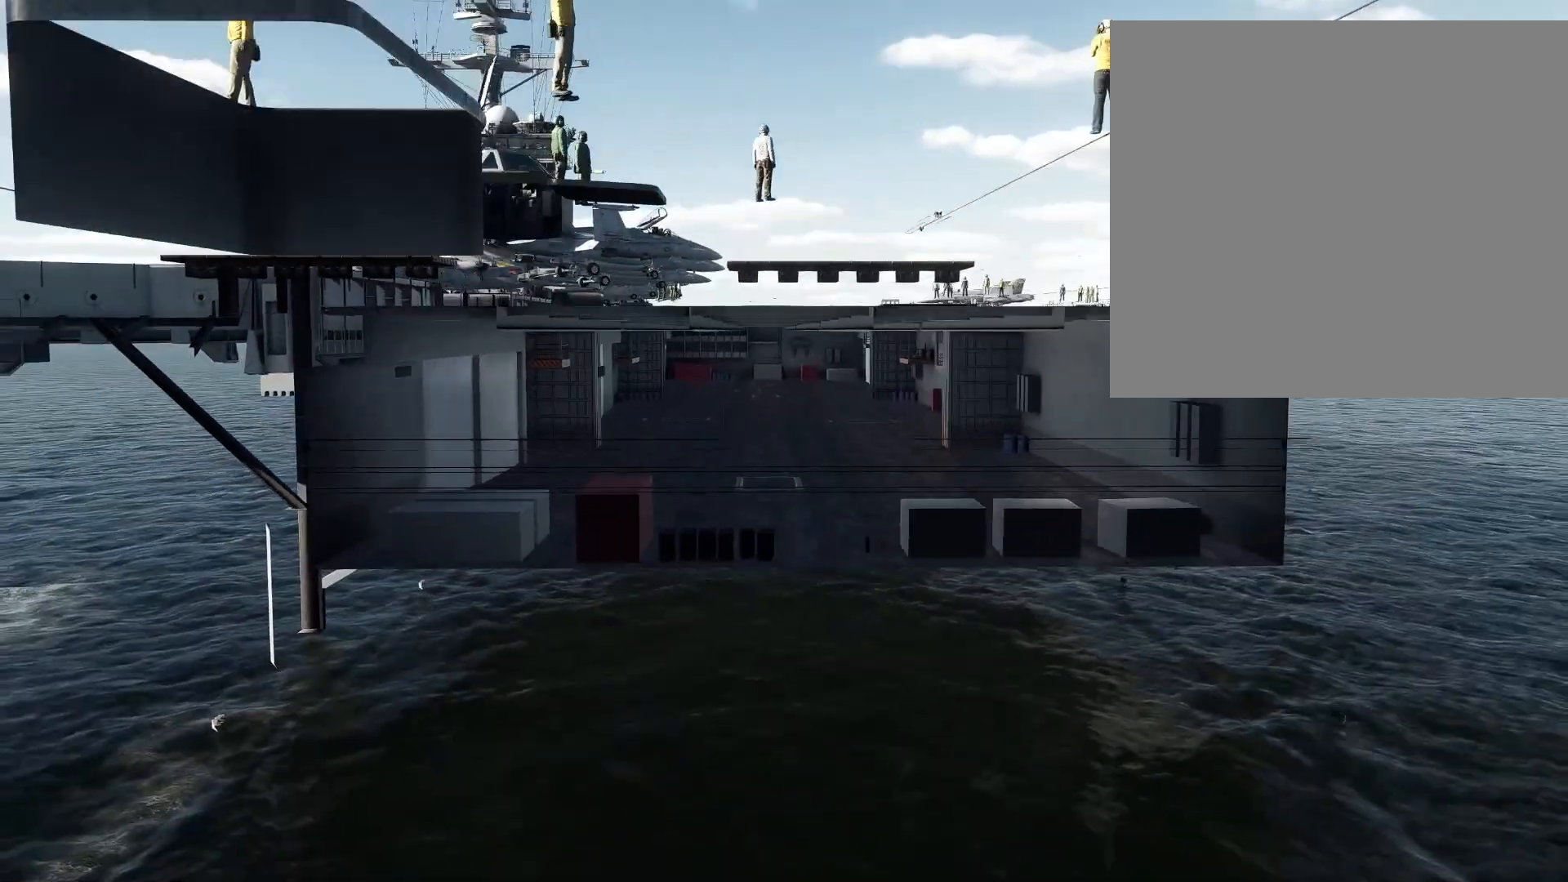
{"buttons": [], "left_stick": "center", "right_stick": "center", "events": [[66, "left_stick", "center"]]}
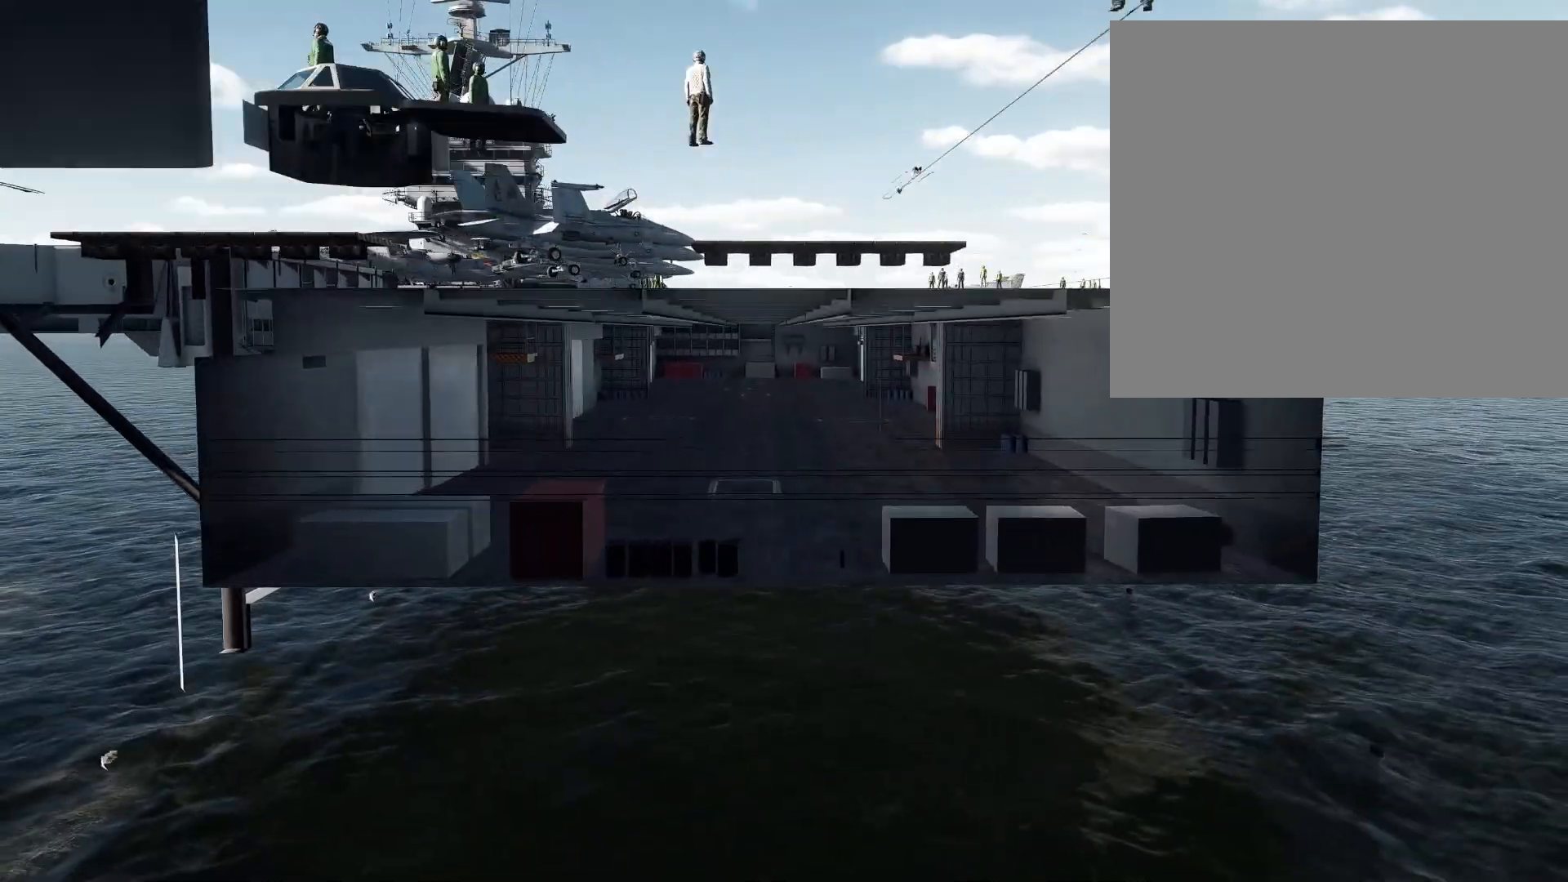
{"buttons": [], "left_stick": "center", "right_stick": "center", "events": []}
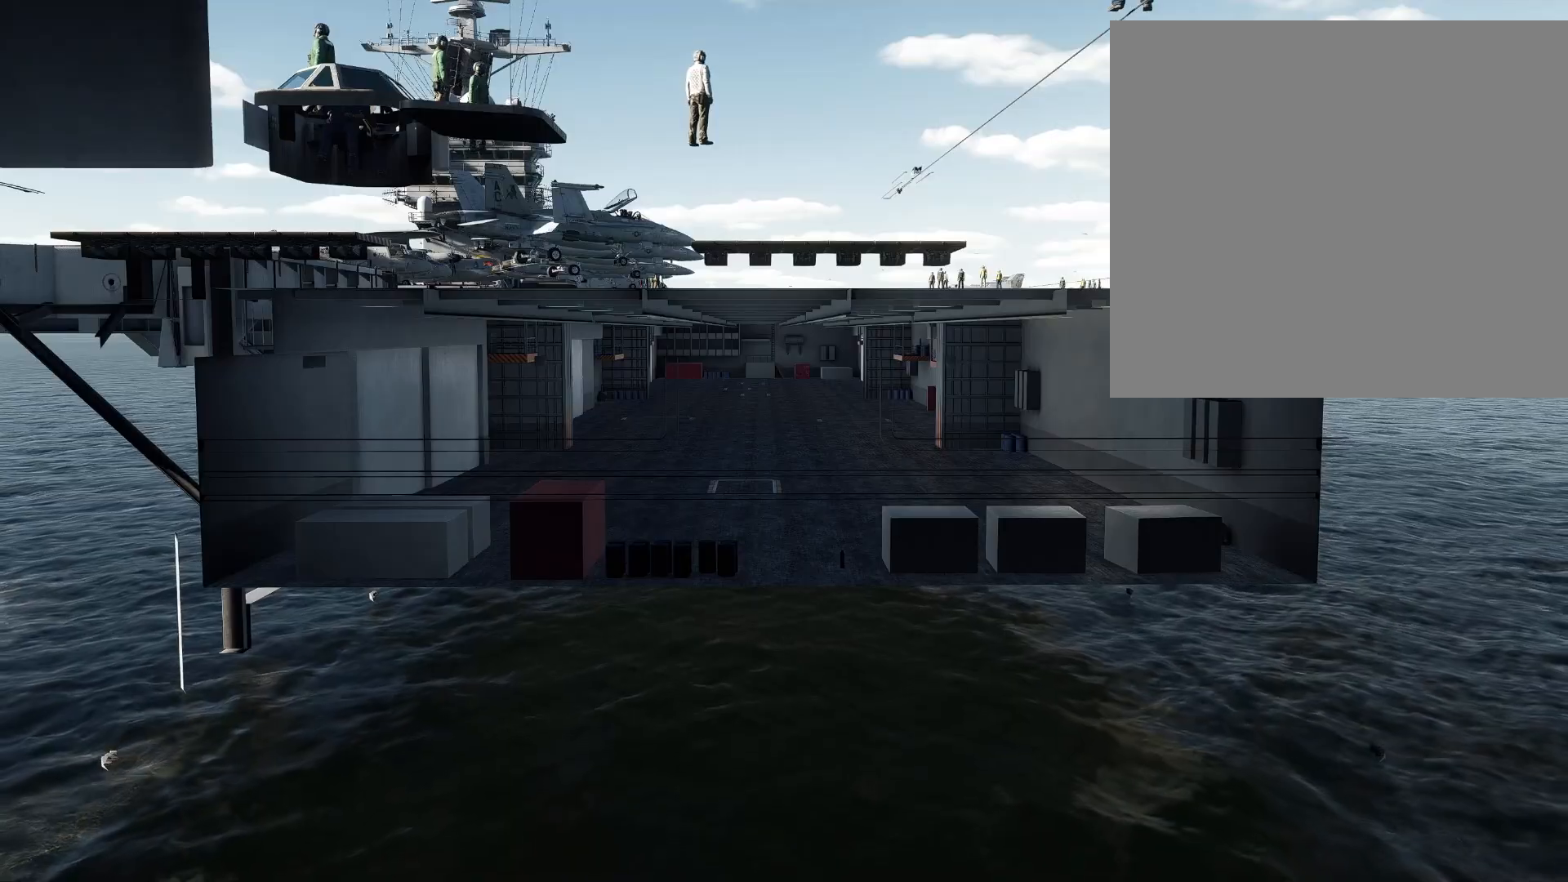
{"buttons": [], "left_stick": "center", "right_stick": "center", "events": []}
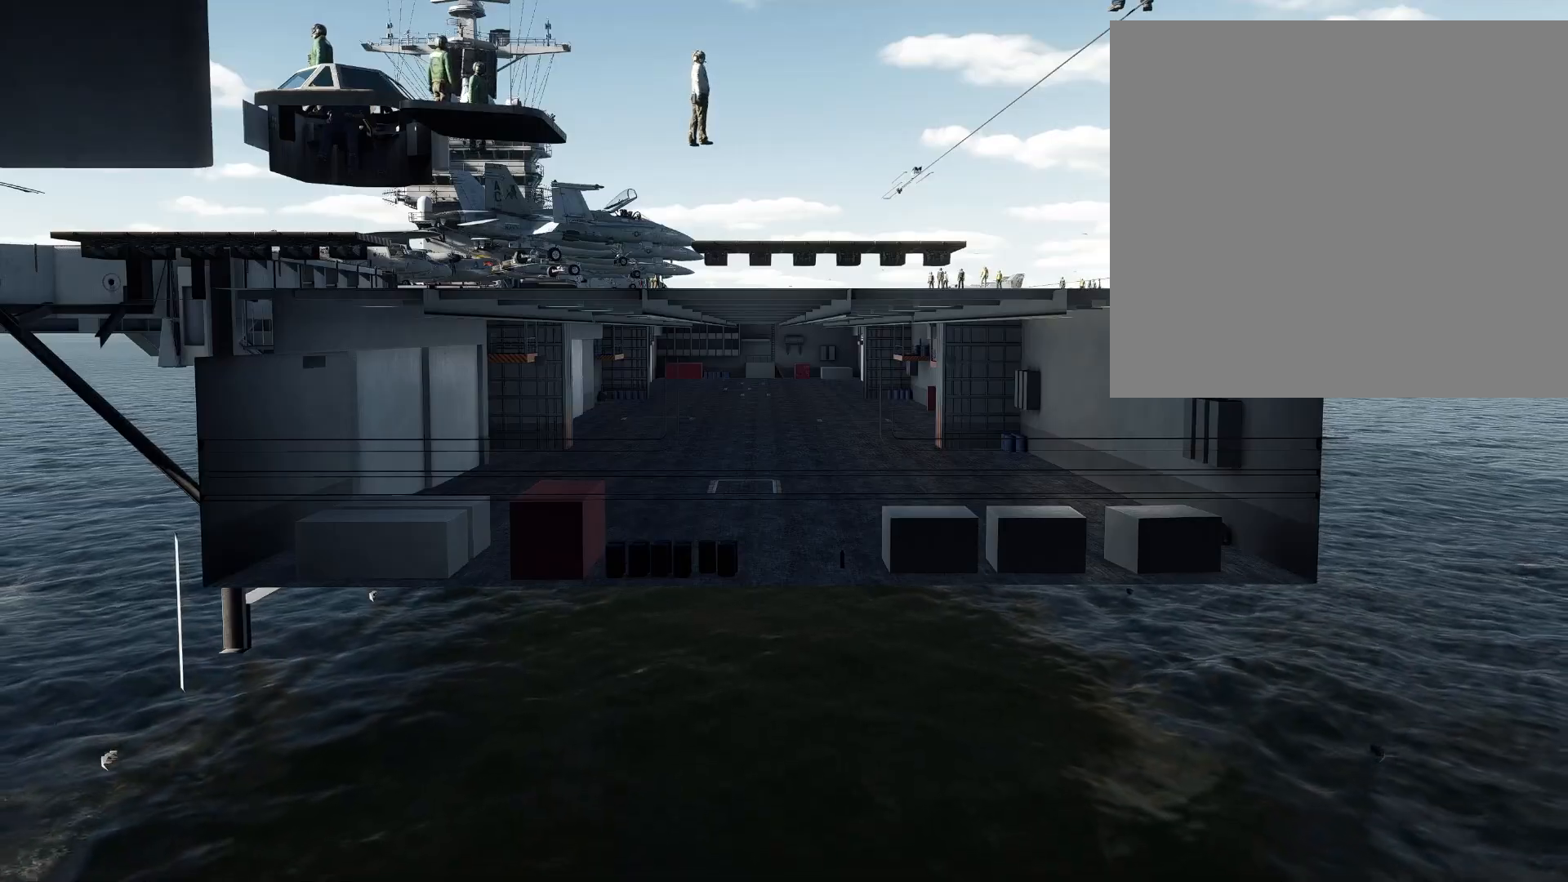
{"buttons": [], "left_stick": "left", "right_stick": "right", "events": [[117, "left_stick", "left"], [467, "right_stick", "right"]]}
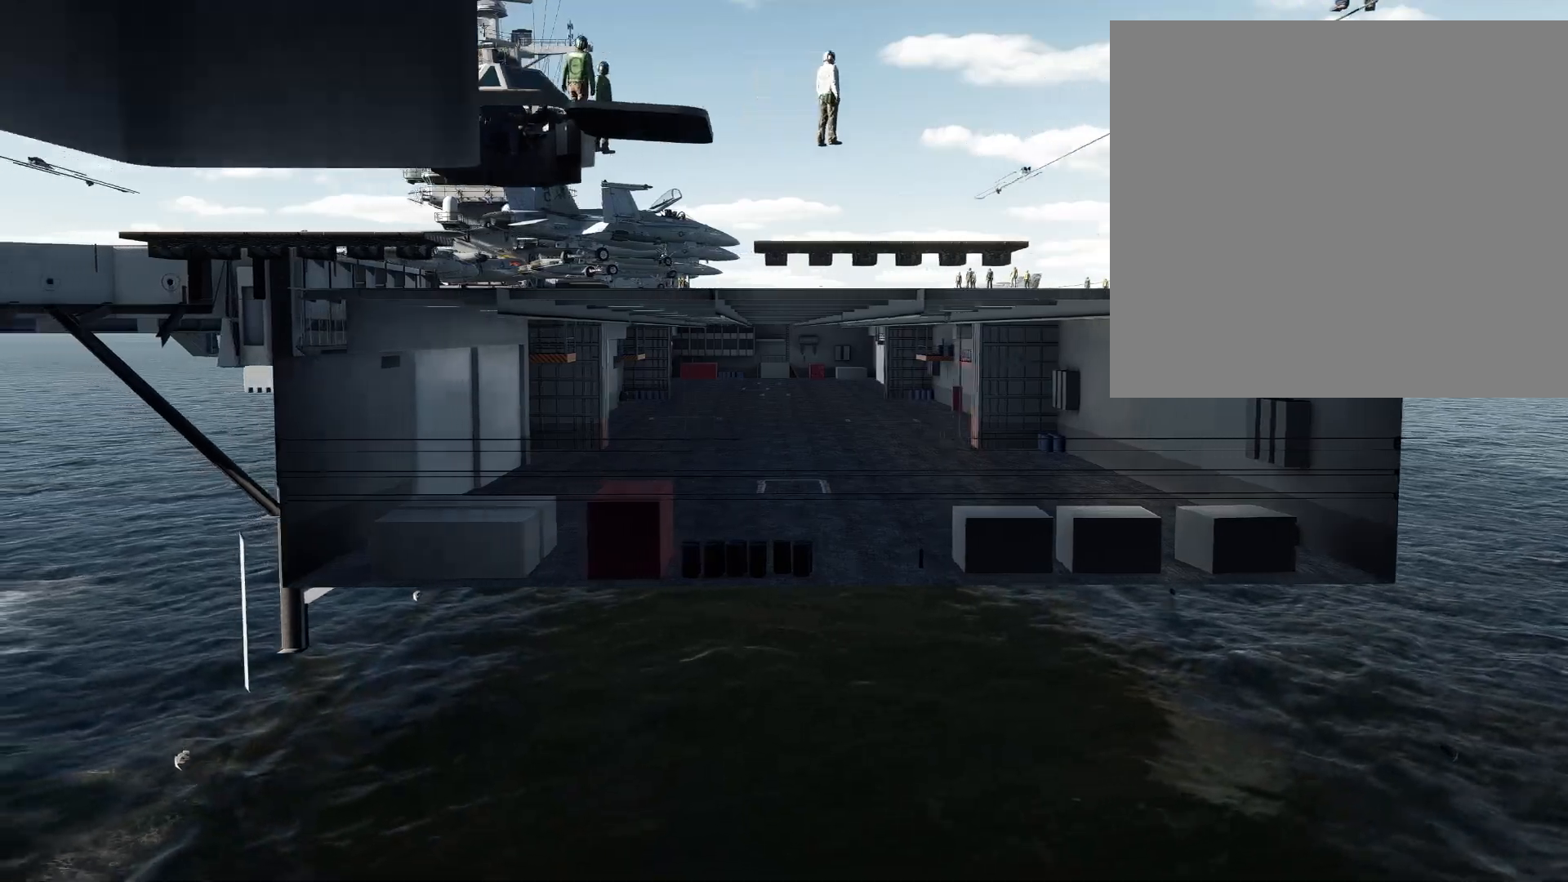
{"buttons": ["L3"], "left_stick": "down-left", "right_stick": "down-right", "events": [[66, "L3", "down"], [66, "right_stick", "down-right"], [116, "left_stick", "down-left"]]}
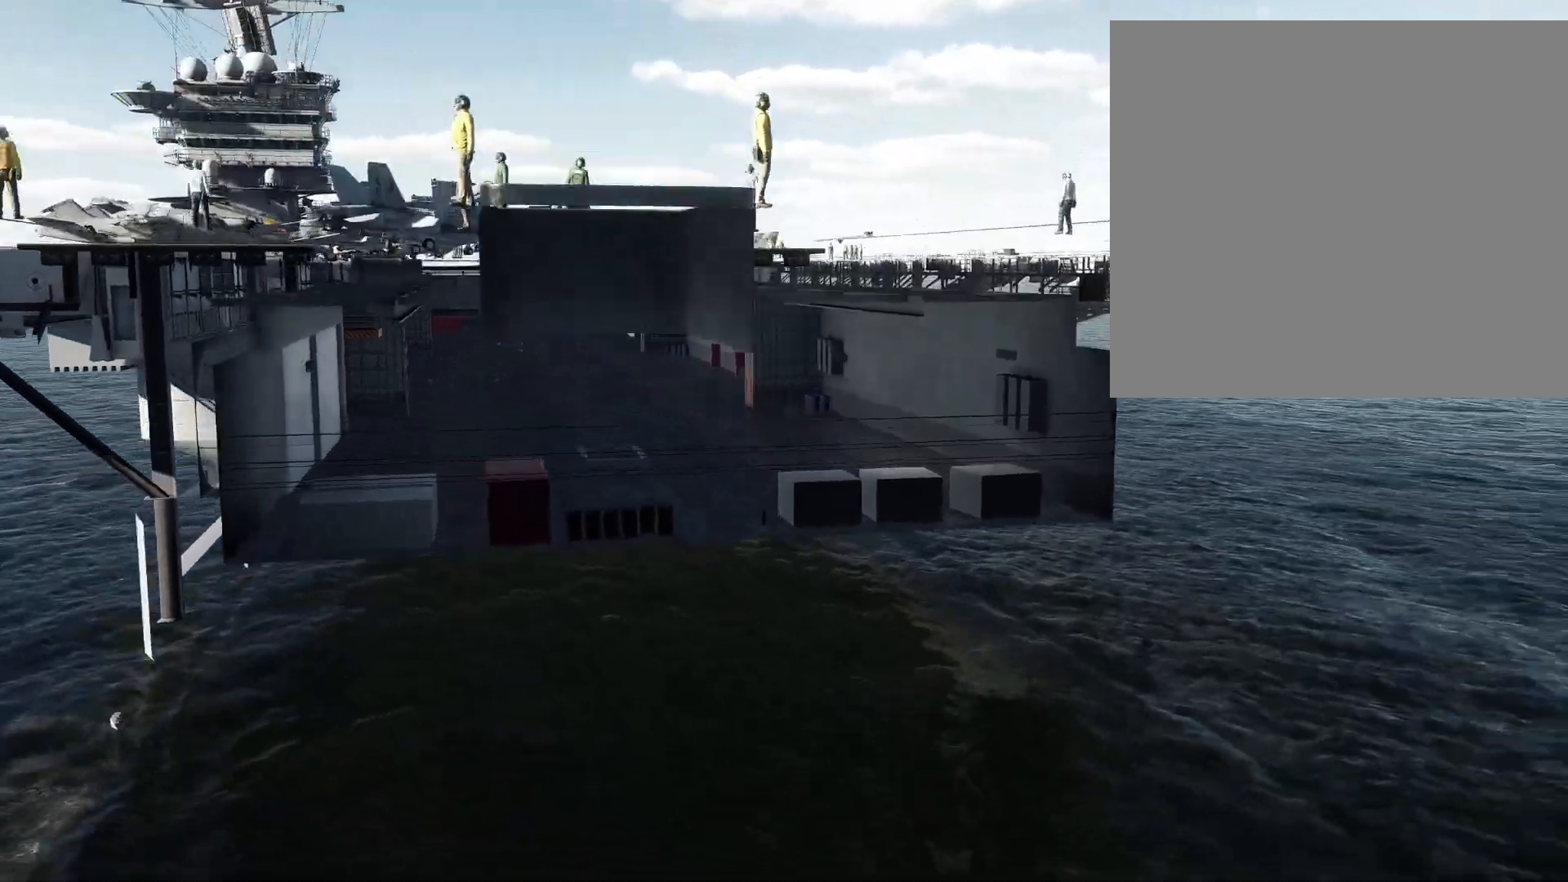
{"buttons": ["L3"], "left_stick": "up-left", "right_stick": "center", "events": [[67, "right_stick", "right"], [267, "left_stick", "left"], [367, "left_stick", "up-left"], [451, "right_stick", "center"]]}
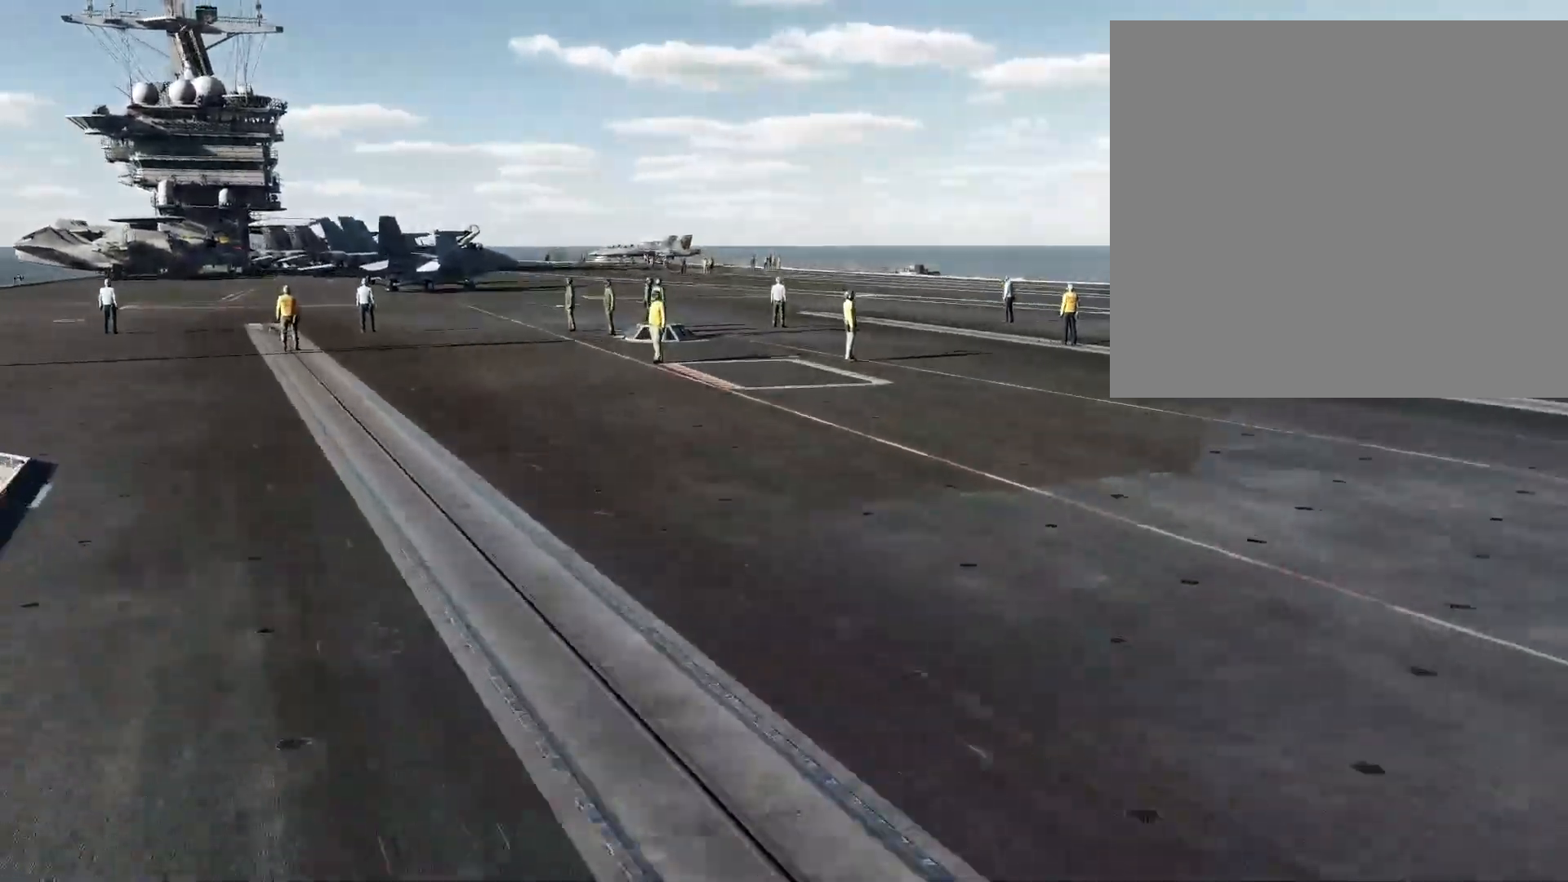
{"buttons": ["L3"], "left_stick": "right", "right_stick": "left", "events": [[233, "left_stick", "up"], [450, "left_stick", "right"], [450, "right_stick", "left"]]}
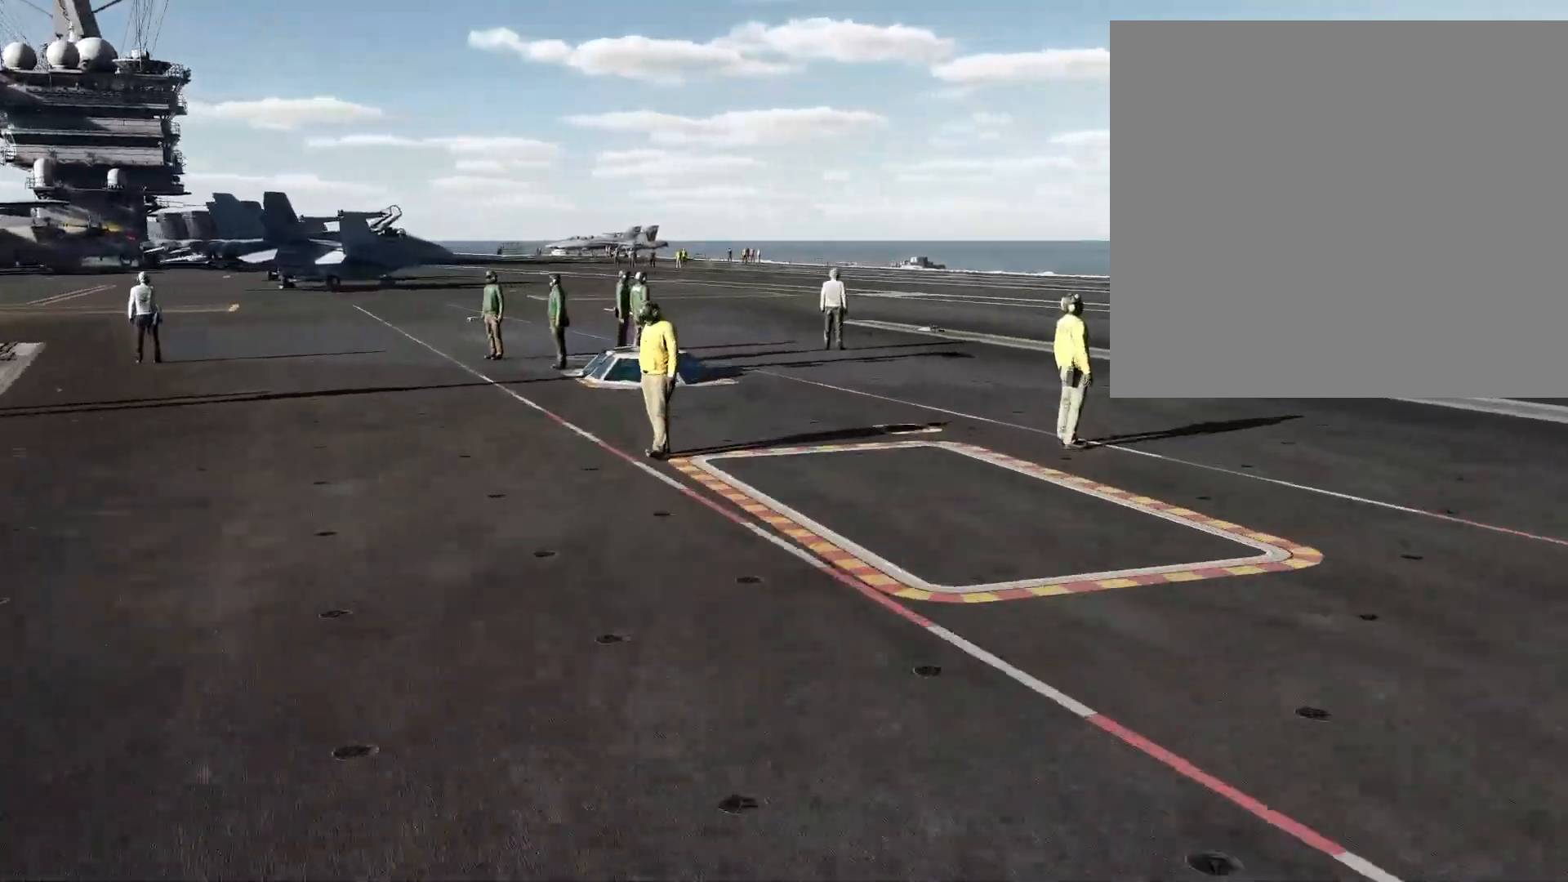
{"buttons": ["L3"], "left_stick": "right", "right_stick": "left", "events": []}
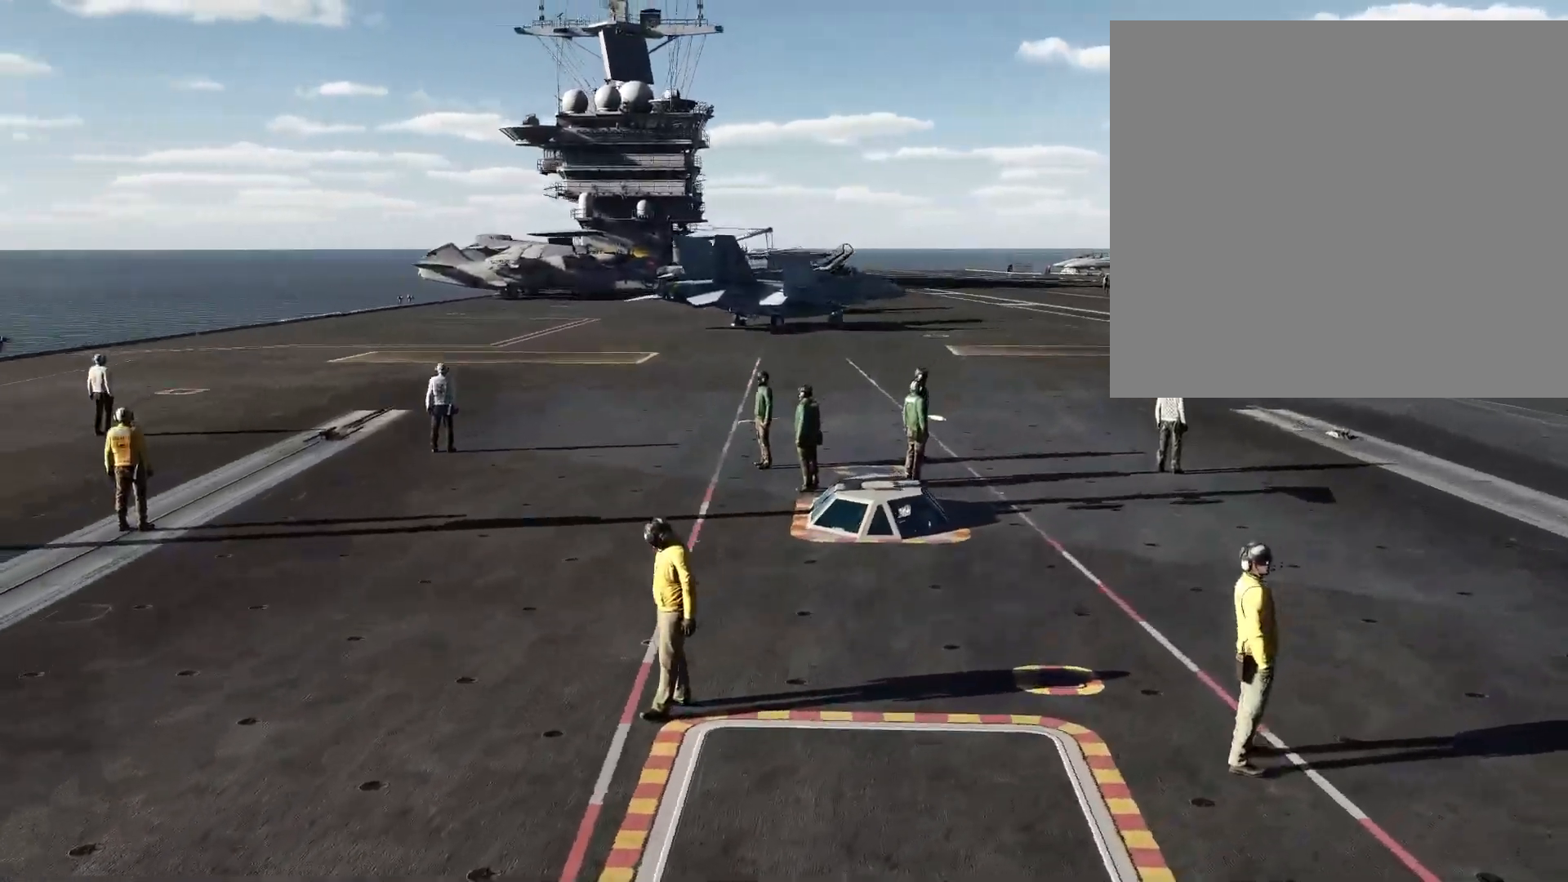
{"buttons": ["L3"], "left_stick": "right", "right_stick": "center", "events": [[250, "right_stick", "center"]]}
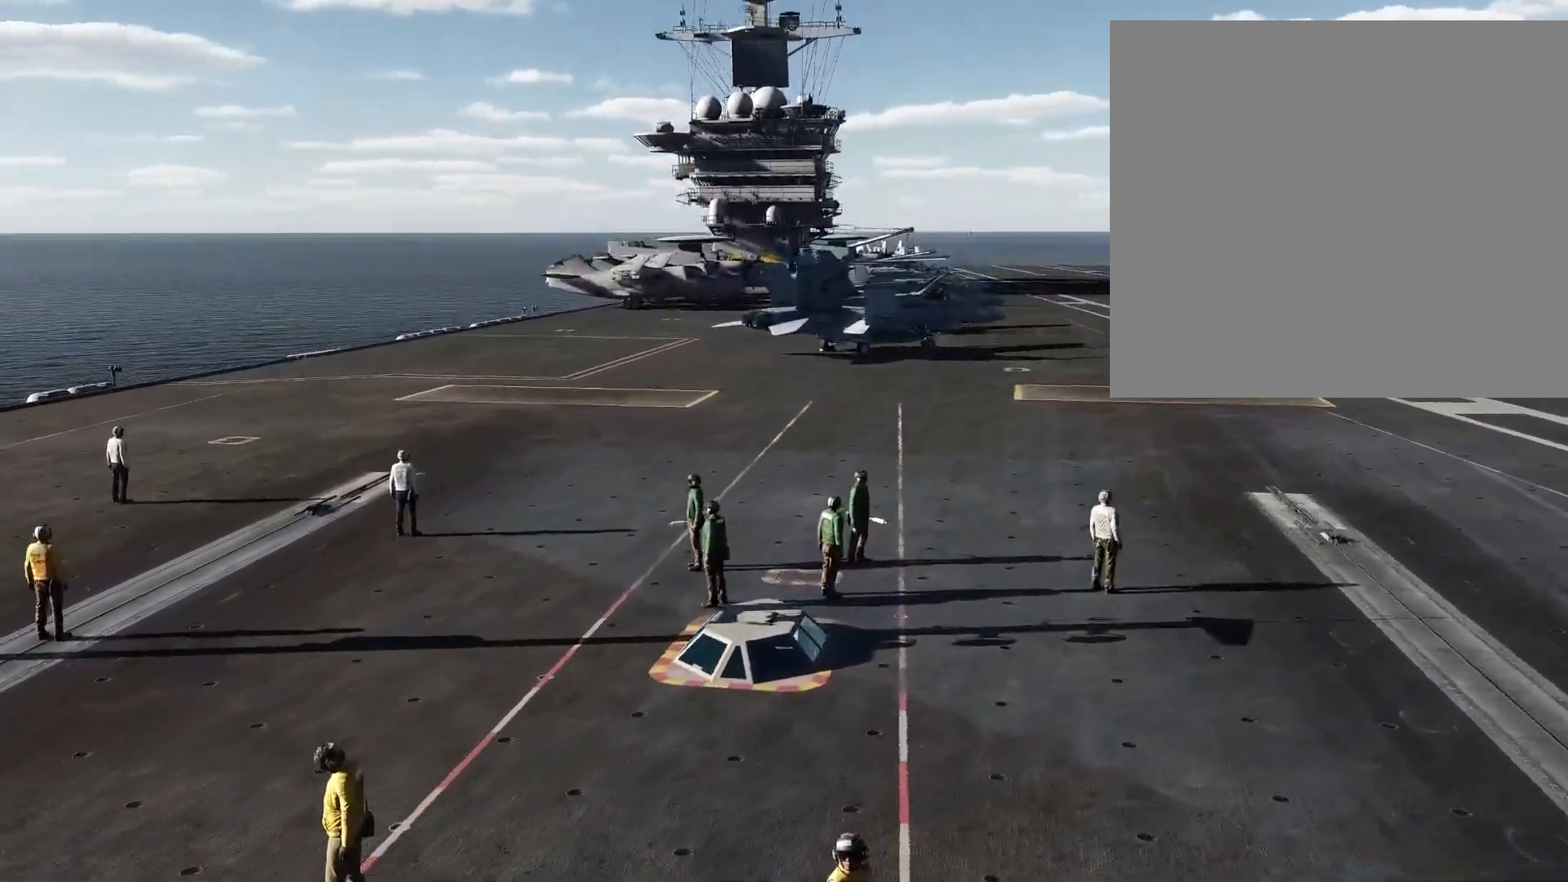
{"buttons": ["L3"], "left_stick": "right", "right_stick": "center", "events": []}
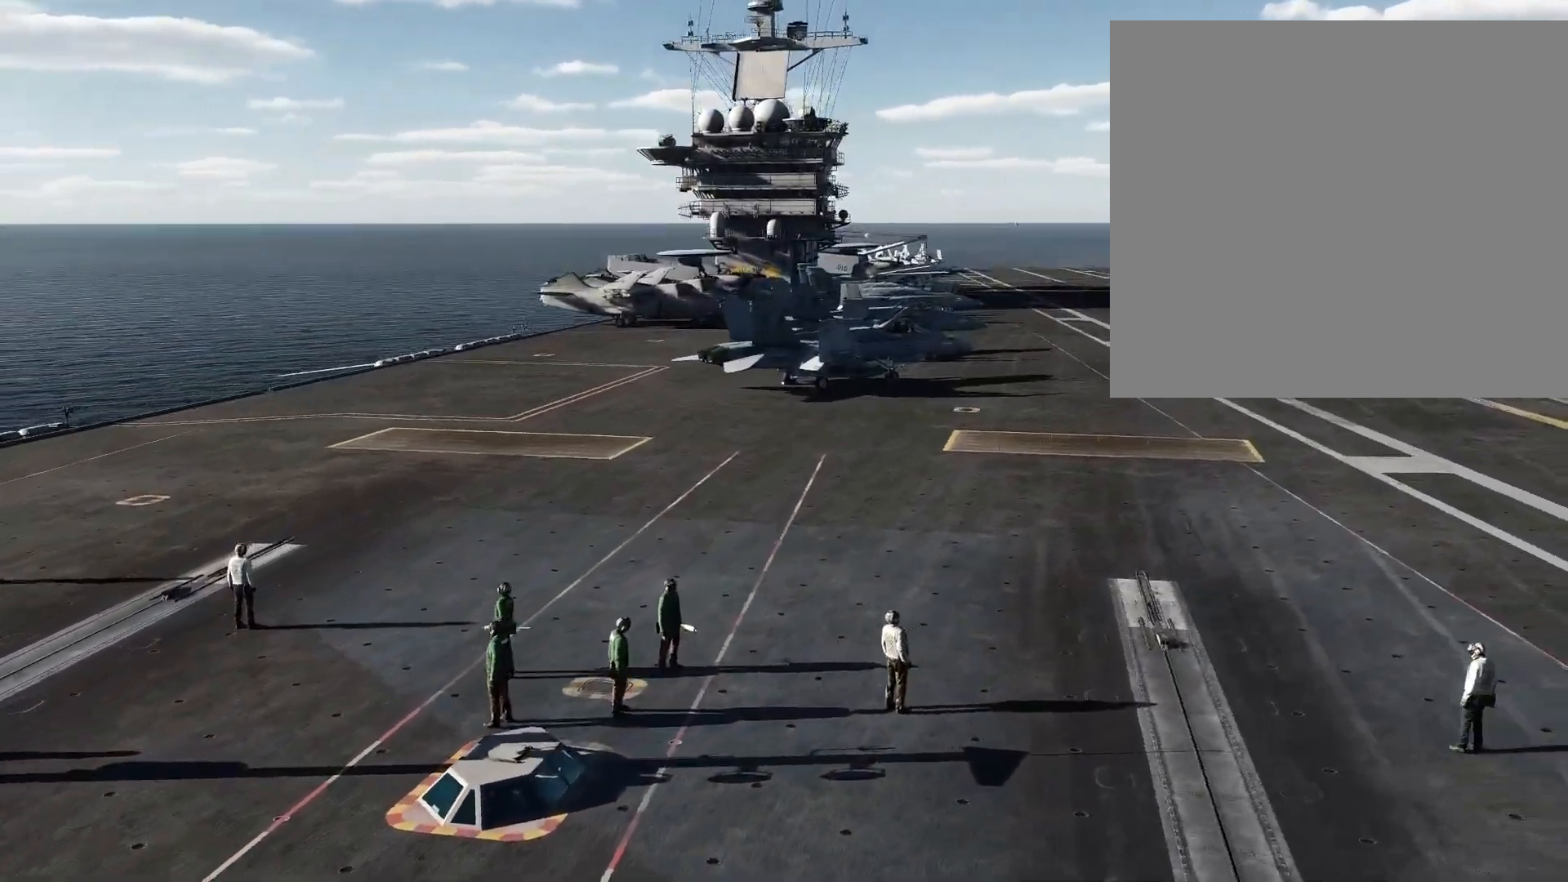
{"buttons": [], "left_stick": "up-right", "right_stick": "up-right", "events": [[350, "right_stick", "up-right"], [417, "L3", "up"], [484, "left_stick", "up-right"]]}
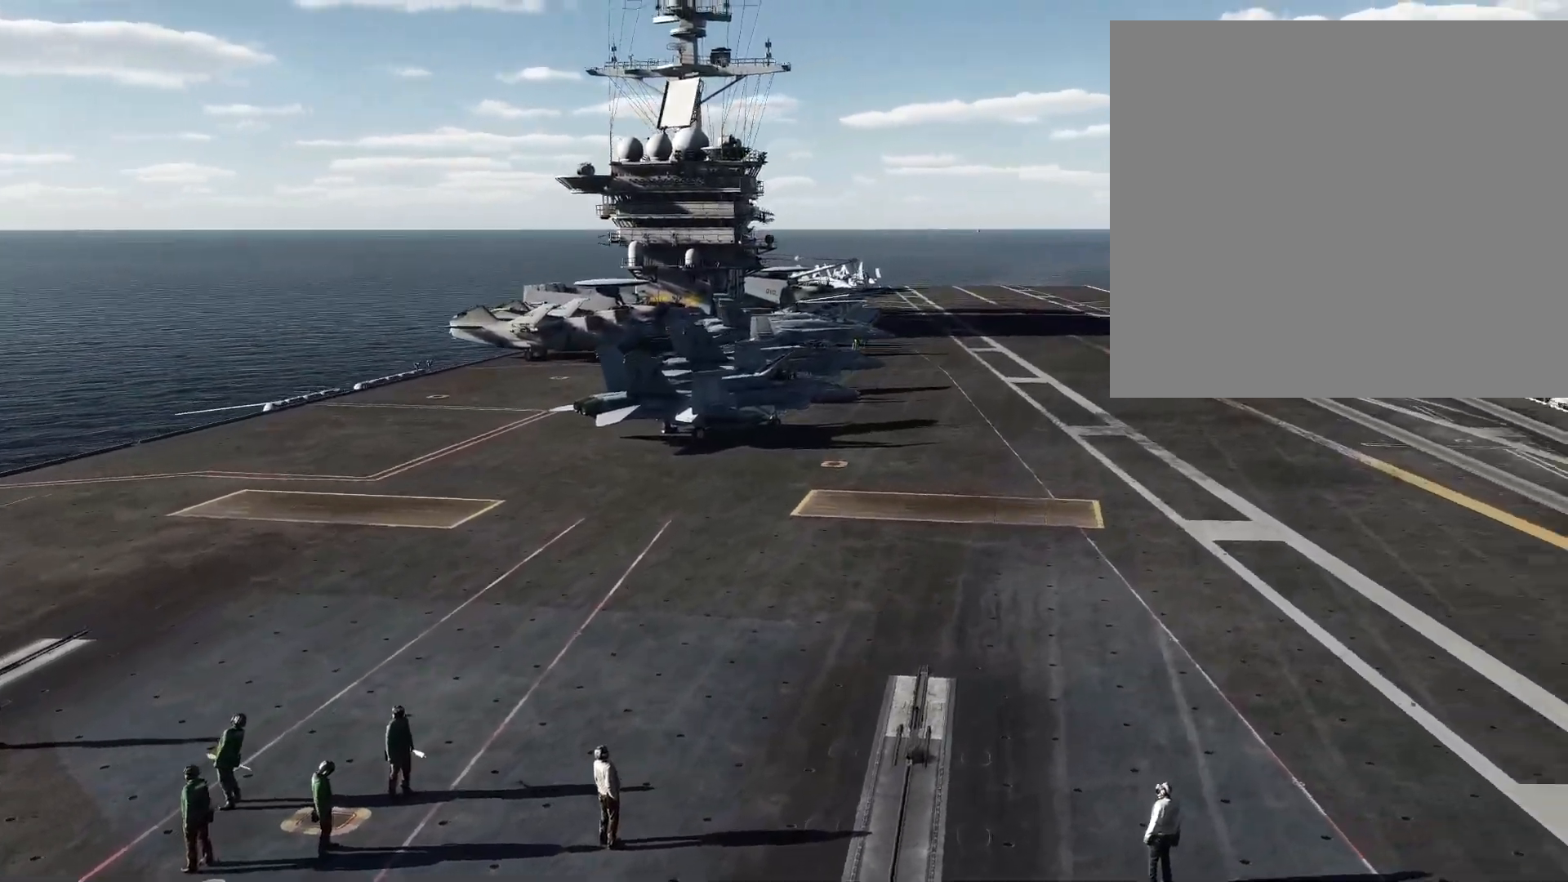
{"buttons": [], "left_stick": "up-right", "right_stick": "center", "events": [[134, "right_stick", "center"]]}
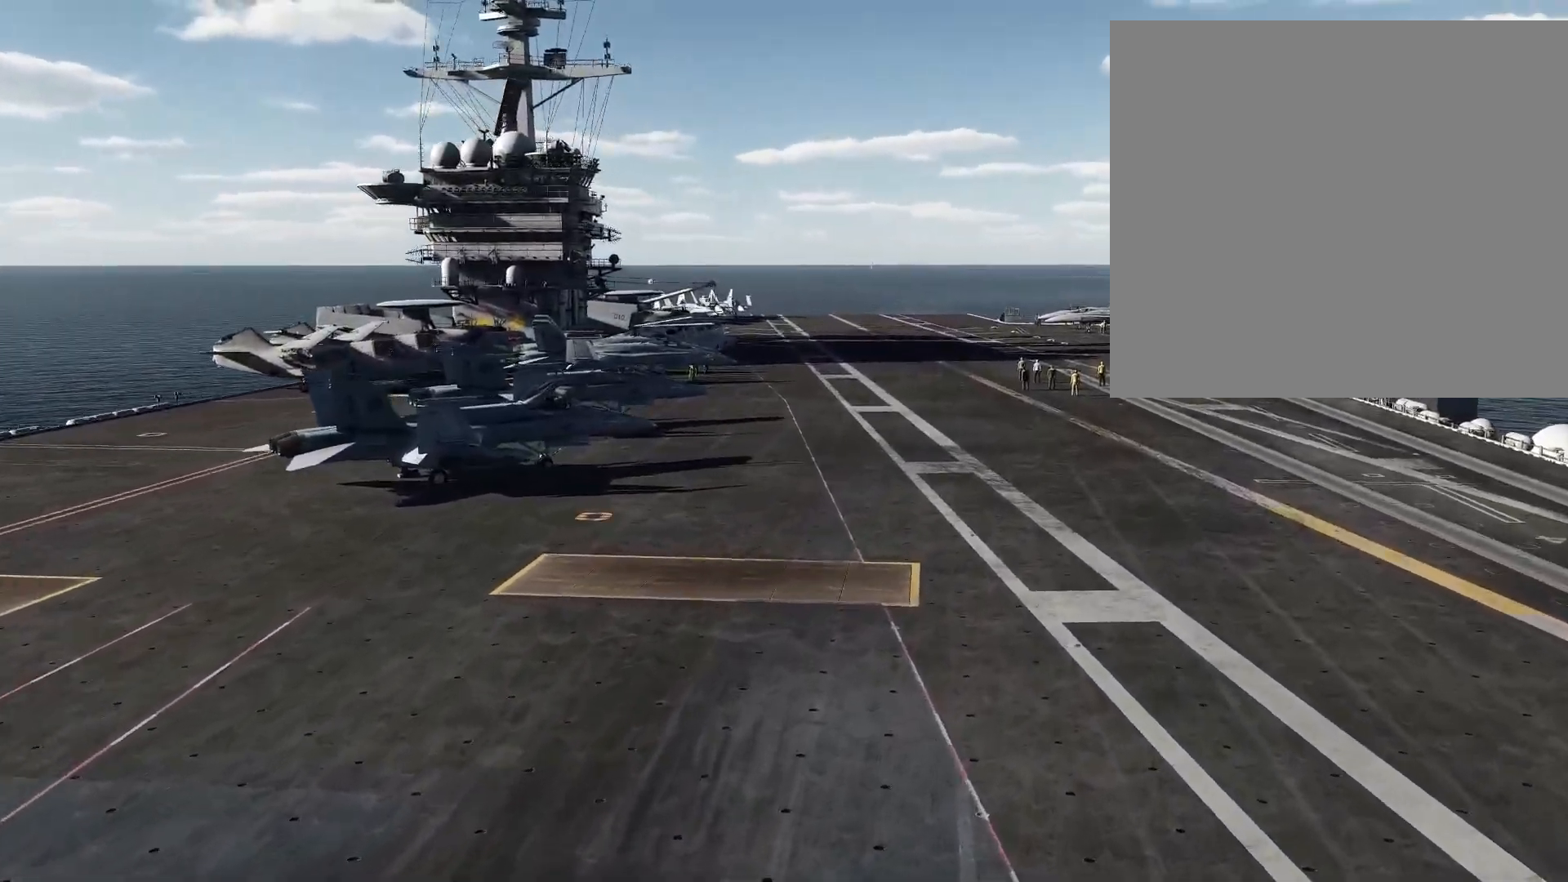
{"buttons": [], "left_stick": "up-right", "right_stick": "up-left", "events": [[133, "right_stick", "up-left"]]}
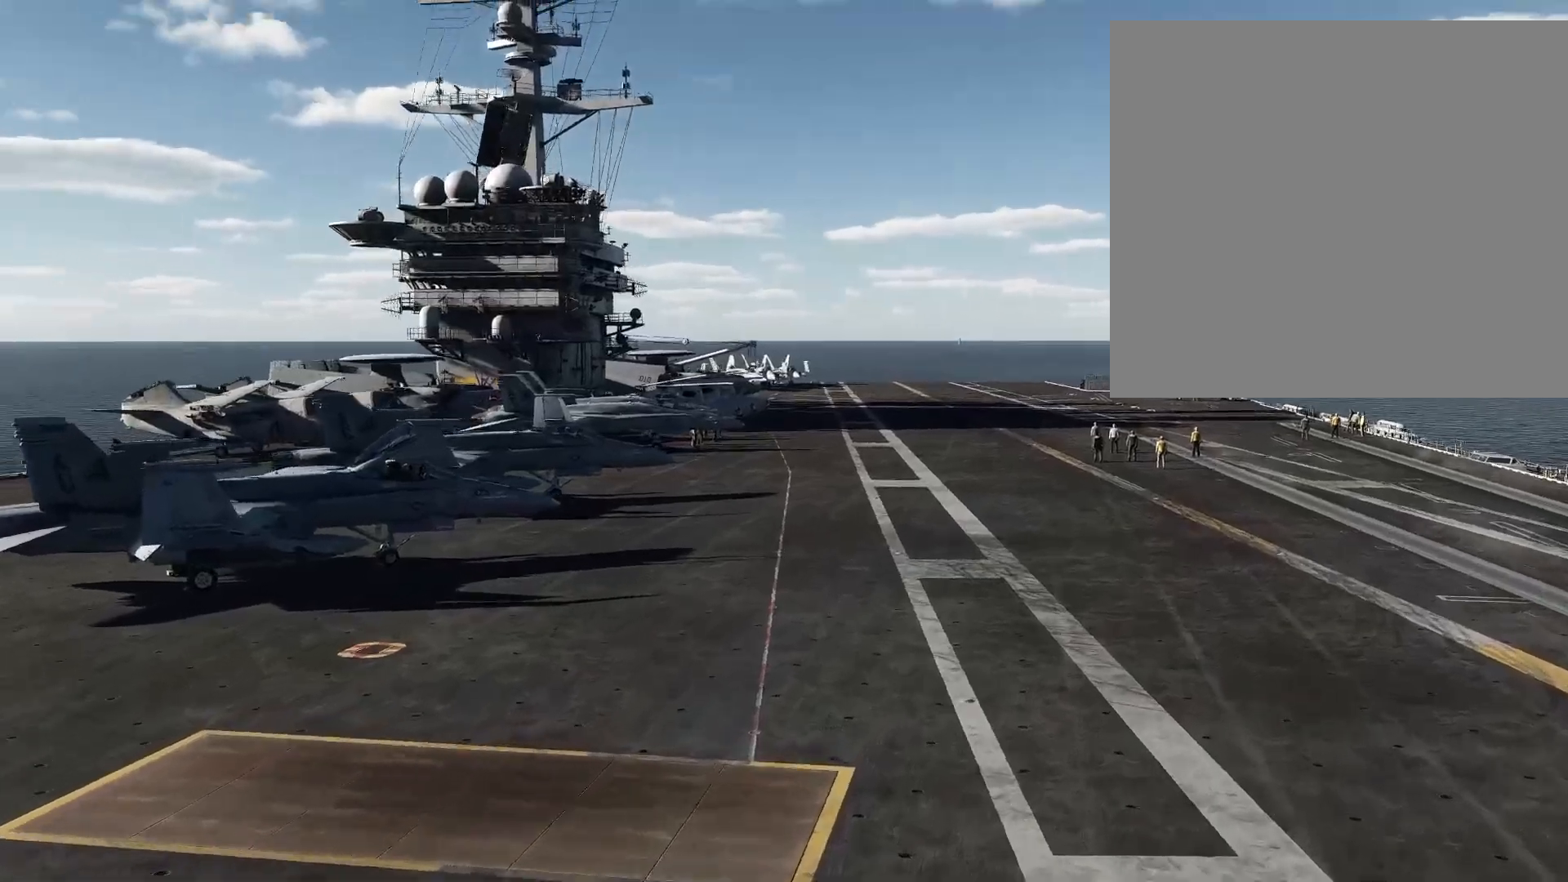
{"buttons": ["L3"], "left_stick": "up-right", "right_stick": "left", "events": [[167, "right_stick", "left"], [451, "L3", "down"]]}
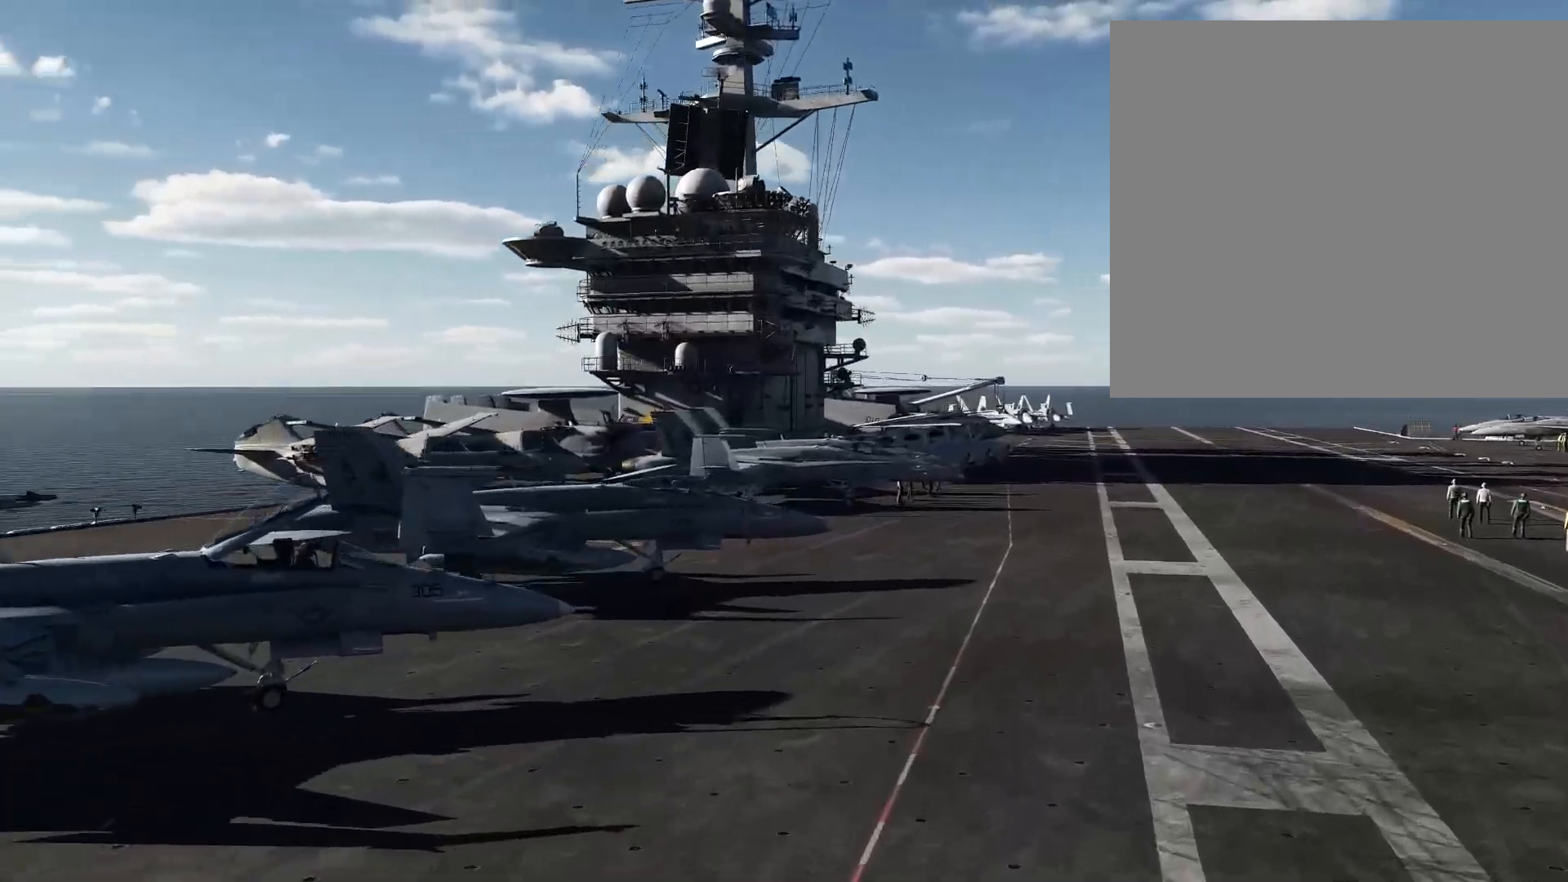
{"buttons": ["L3"], "left_stick": "up-right", "right_stick": "left", "events": []}
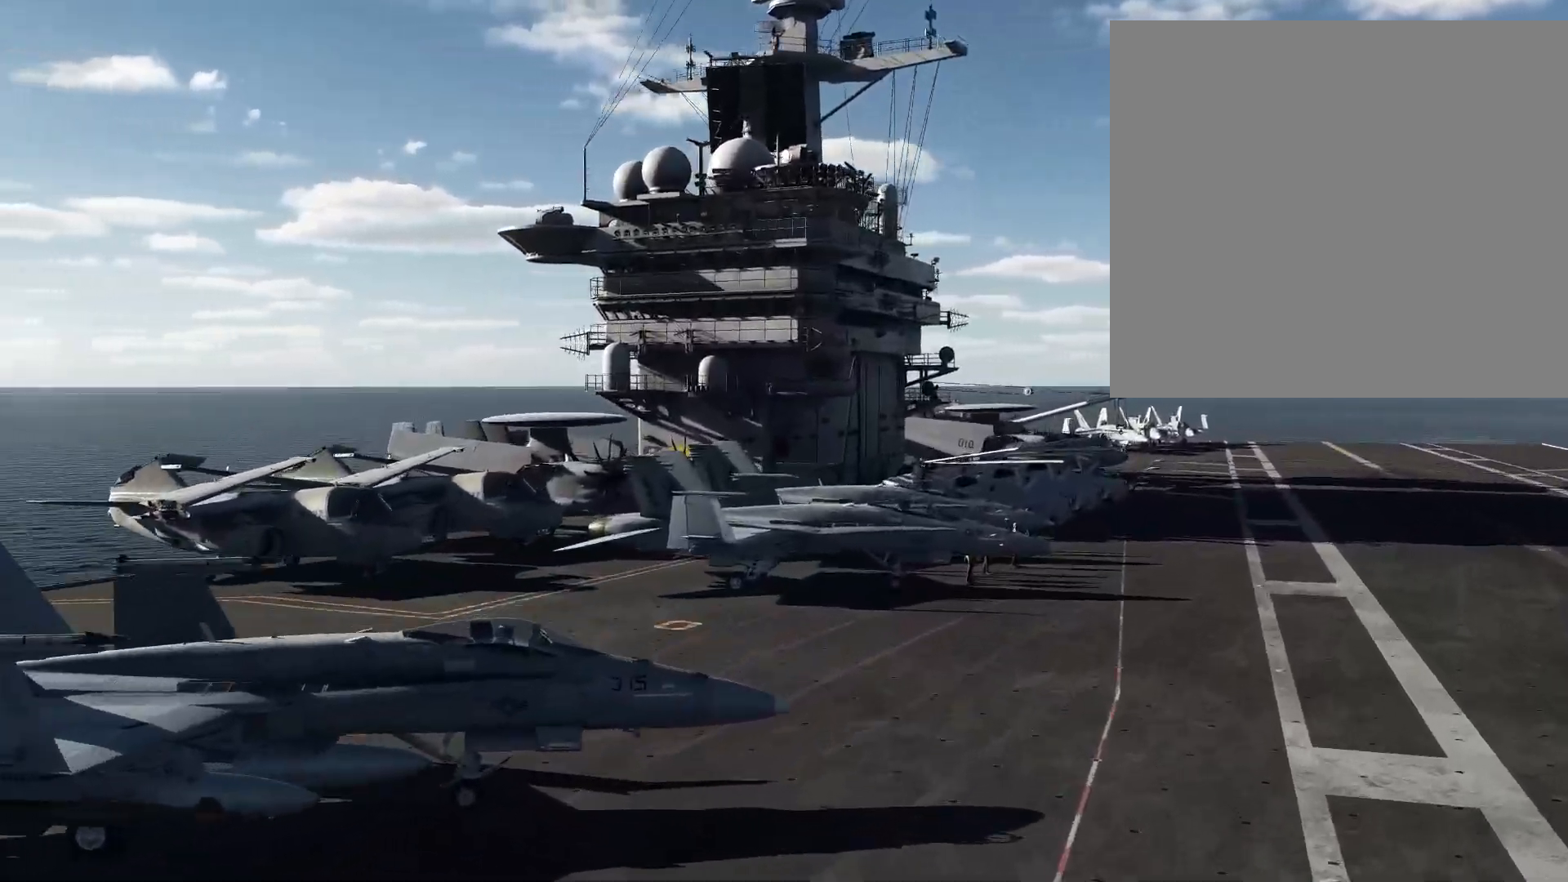
{"buttons": ["L3"], "left_stick": "right", "right_stick": "left", "events": [[501, "left_stick", "right"]]}
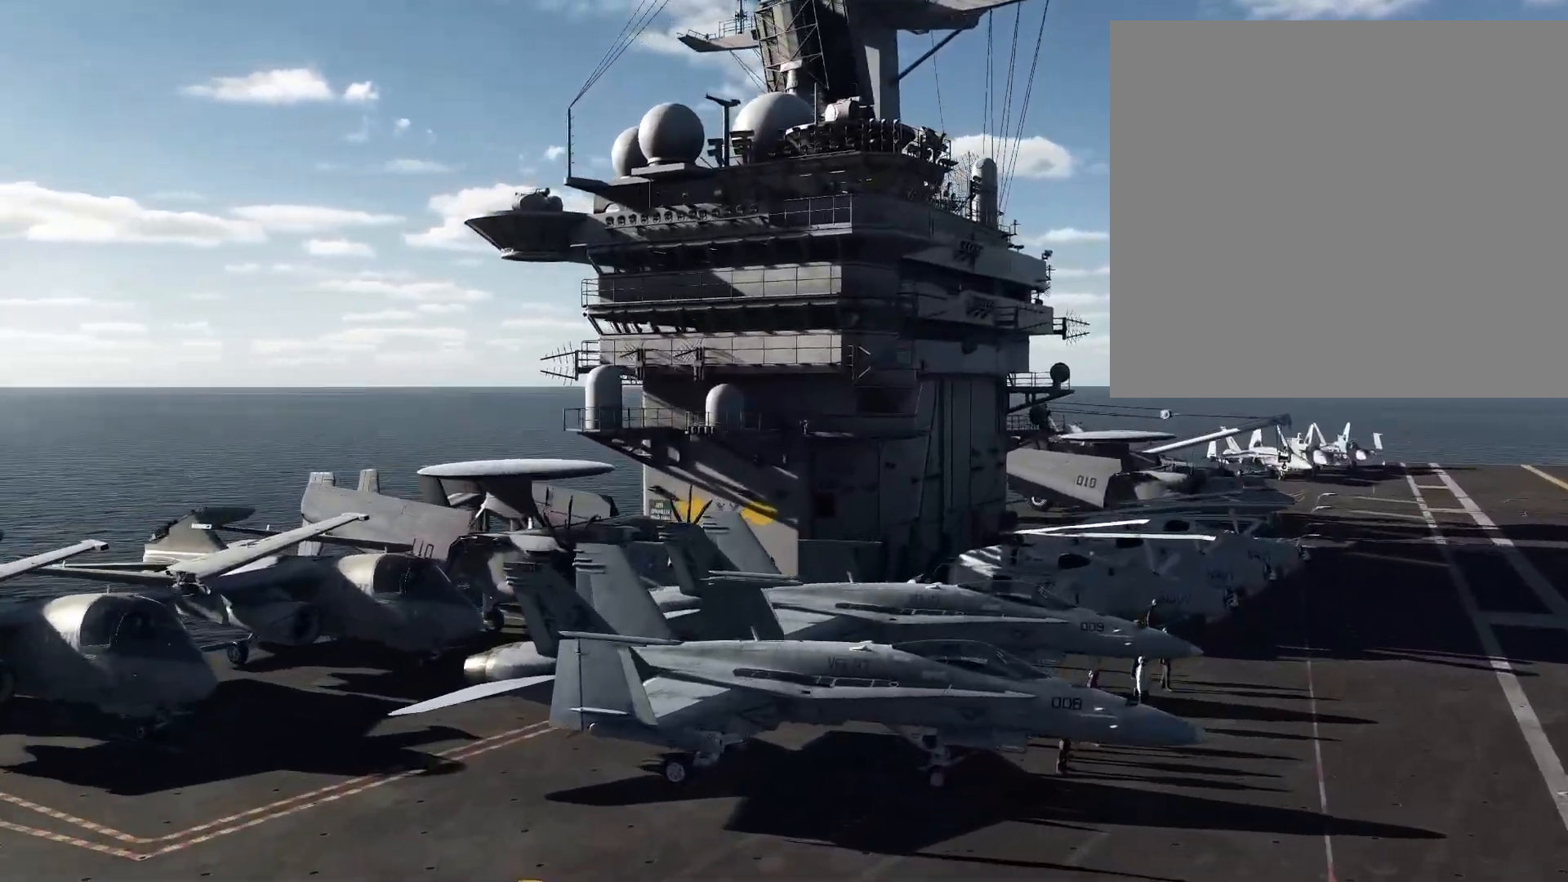
{"buttons": ["L3"], "left_stick": "right", "right_stick": "left", "events": []}
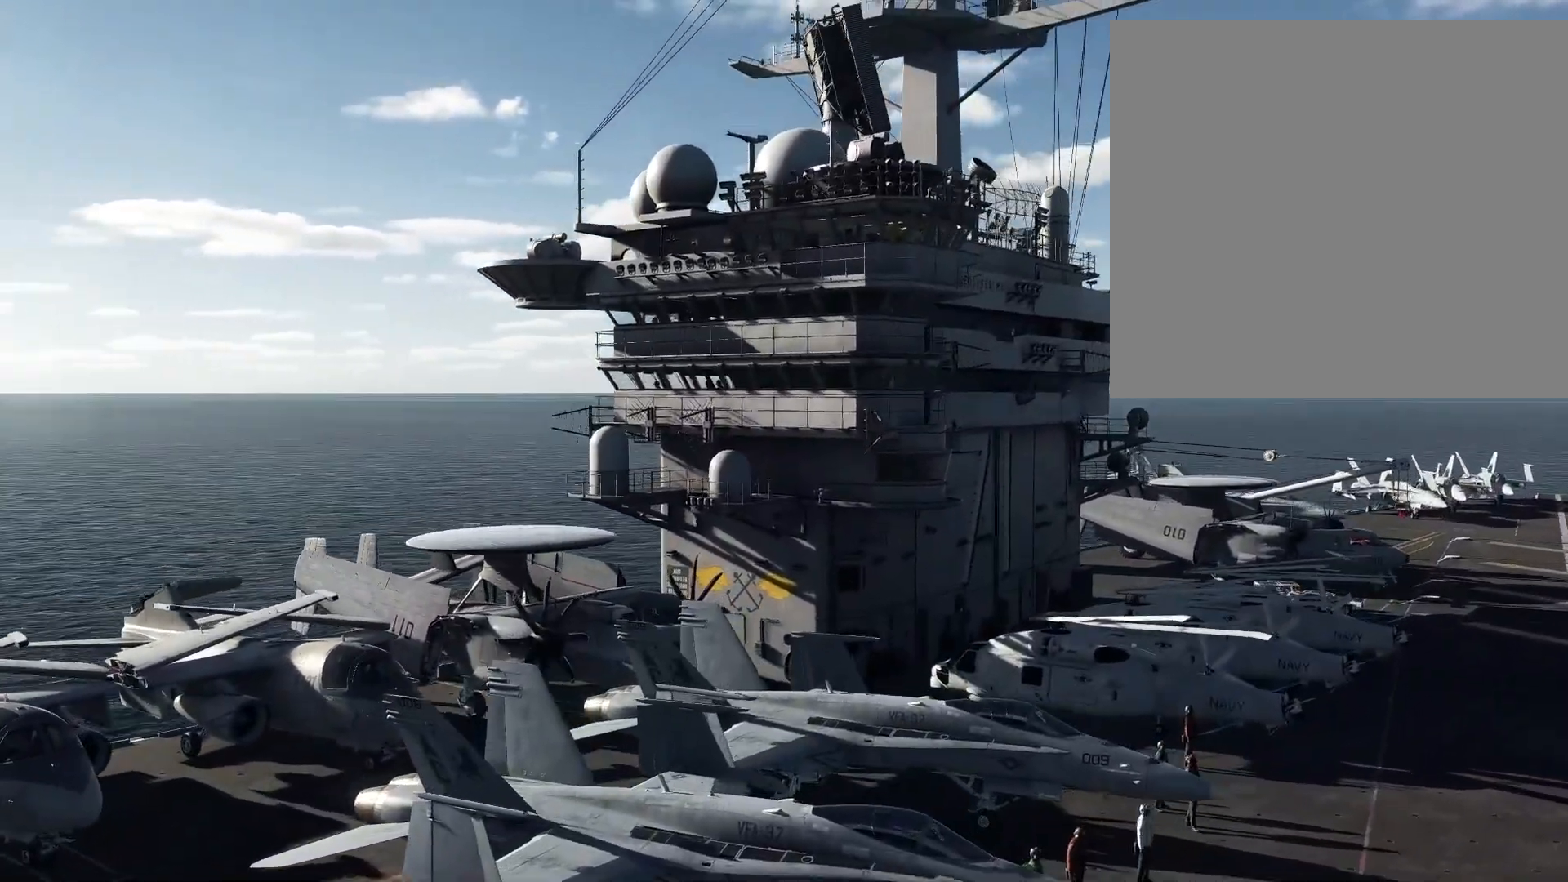
{"buttons": ["L3"], "left_stick": "right", "right_stick": "up", "events": [[300, "right_stick", "up"]]}
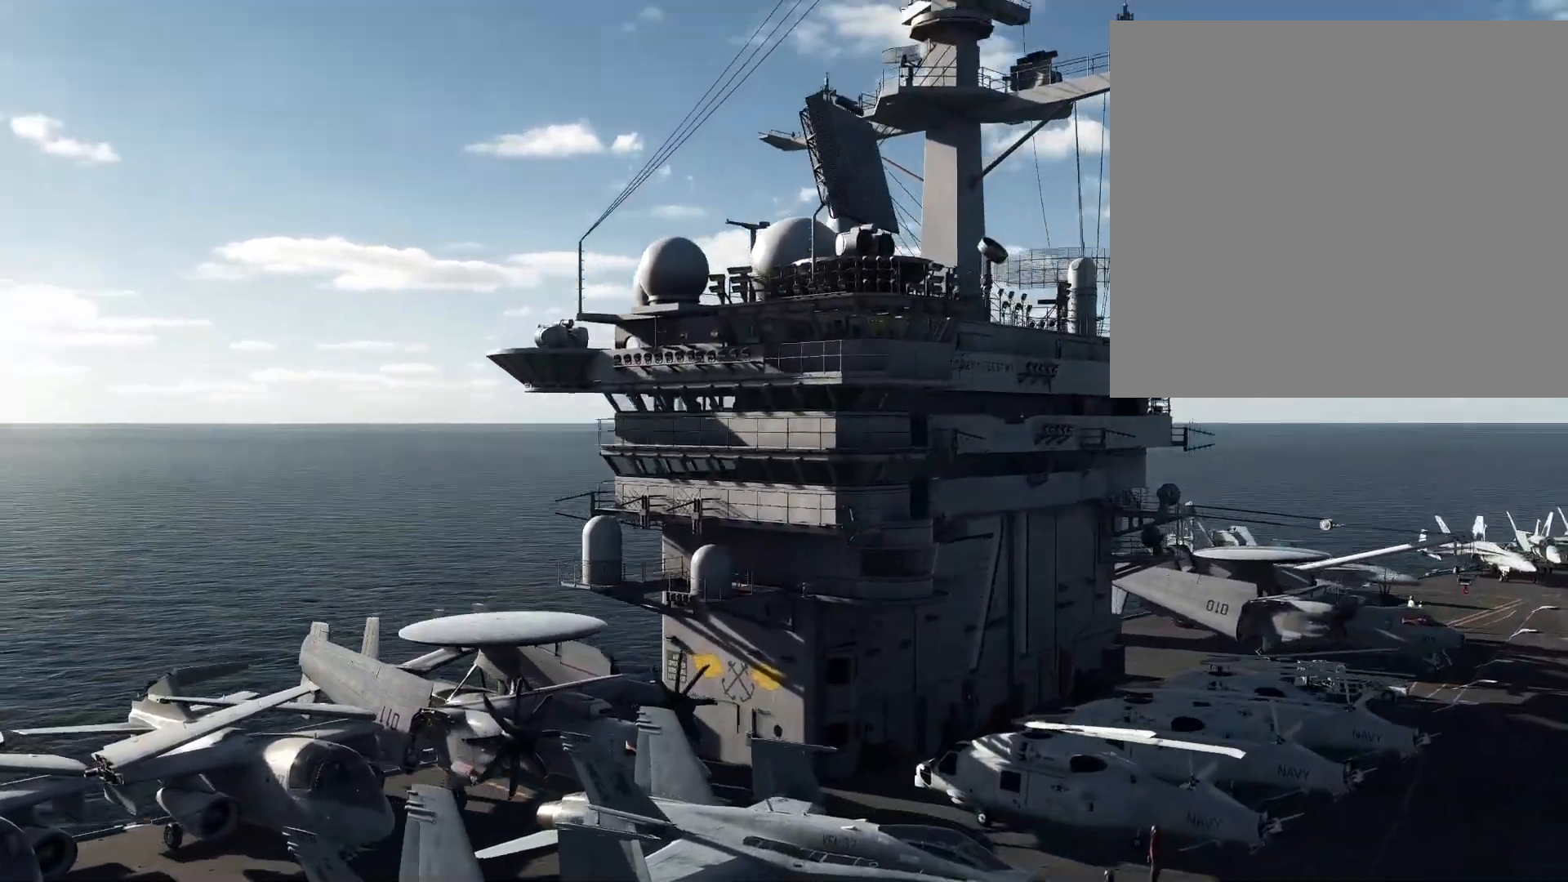
{"buttons": ["L3"], "left_stick": "up-right", "right_stick": "center", "events": [[50, "left_stick", "up-right"], [66, "right_stick", "center"], [200, "right_stick", "up"], [367, "right_stick", "center"]]}
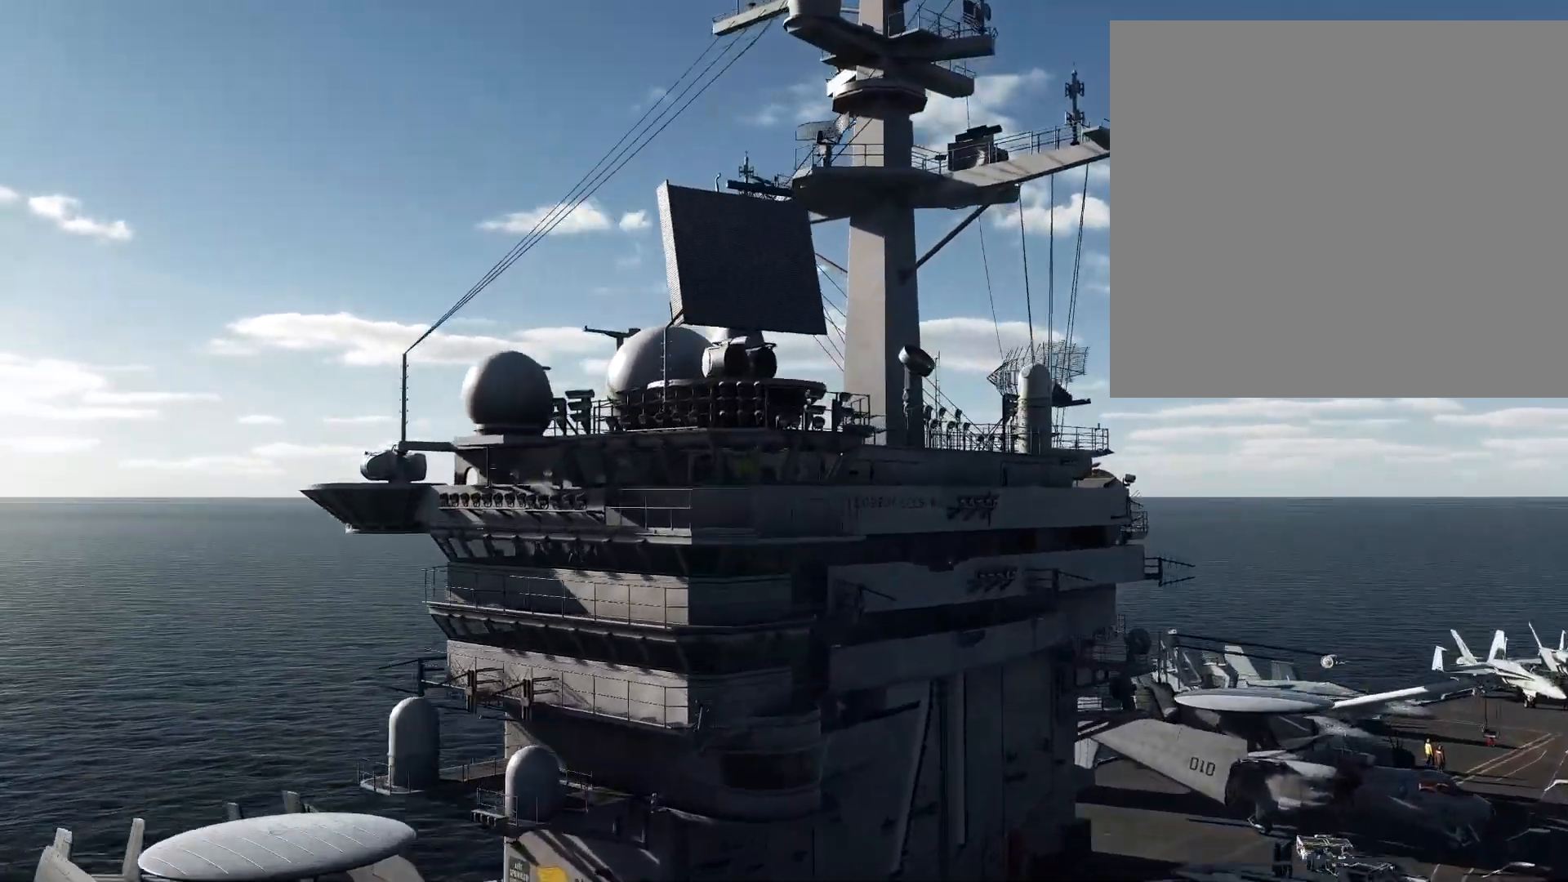
{"buttons": [], "left_stick": "center", "right_stick": "left", "events": [[67, "L3", "up"], [284, "right_stick", "down-left"], [484, "left_stick", "center"], [484, "right_stick", "left"]]}
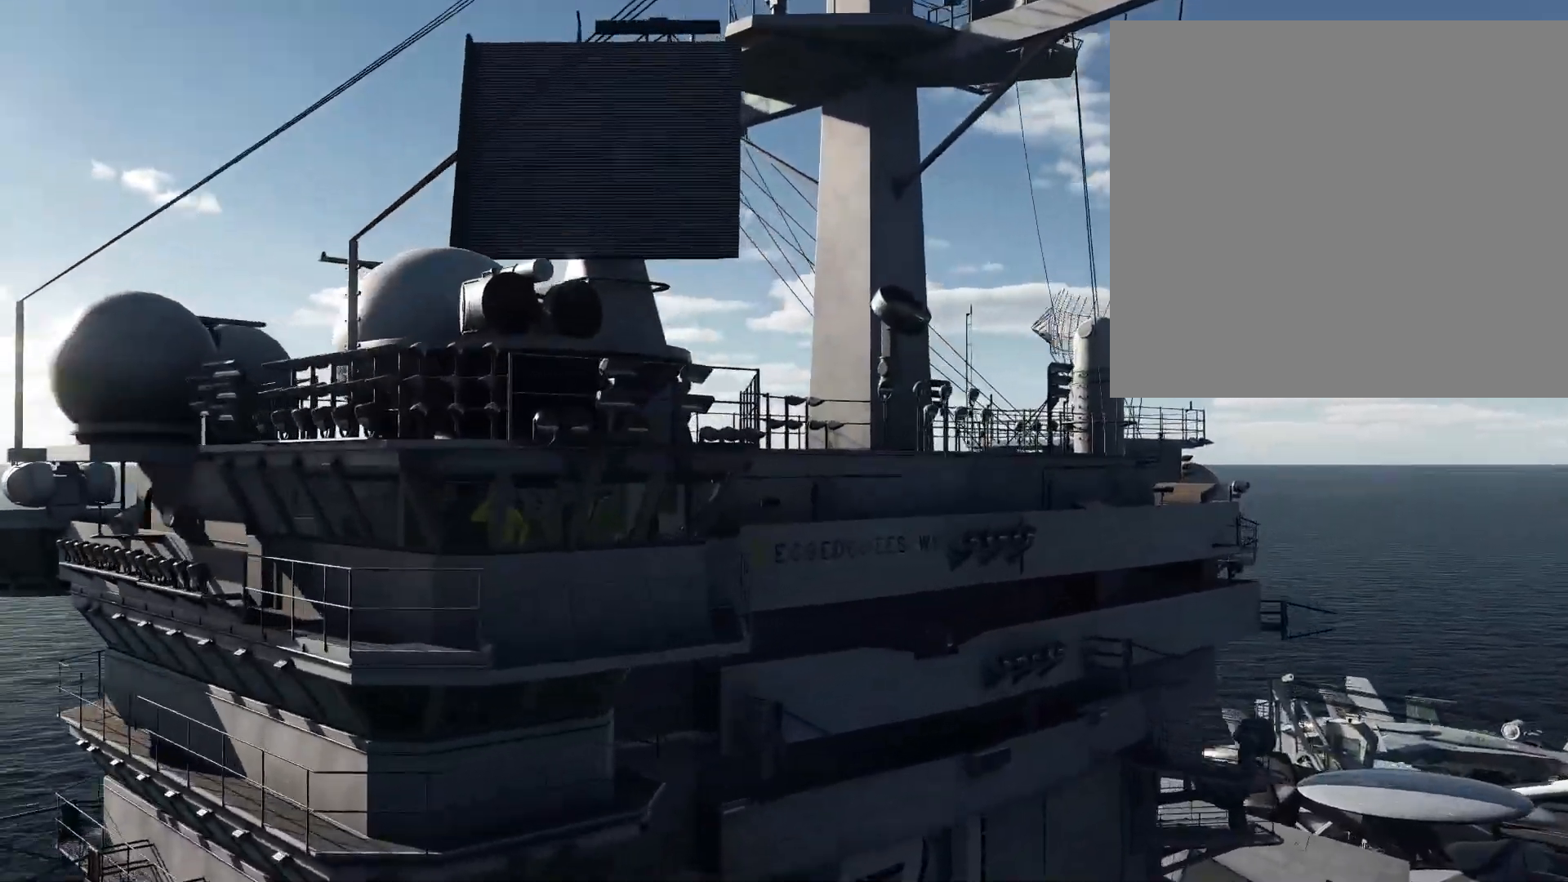
{"buttons": [], "left_stick": "up-right", "right_stick": "down-left", "events": [[433, "left_stick", "up-right"], [433, "right_stick", "down-left"]]}